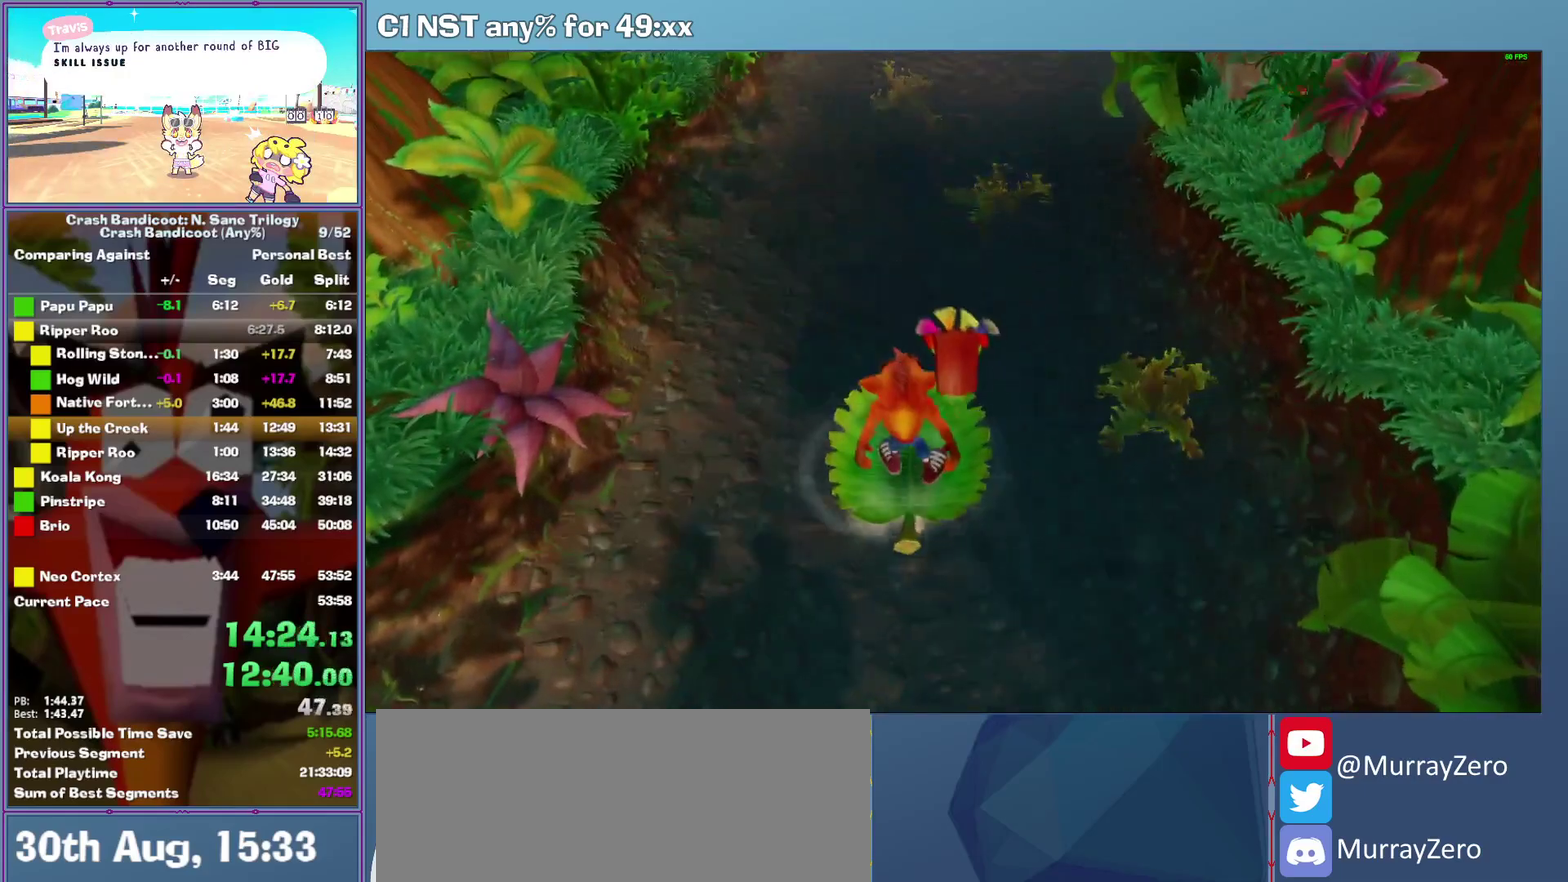
Gameplay with a controller (Xbox layout); each line is a JSON object with the inputs held at the frame after it. "events" lists button and stick changes between this image and that frame as [ms after this image, input, new state], when the widget could be followed in between. This document gives stick clicks only as held states, not as events. Not read: R3 right_stick.
{"buttons": [], "left_stick": "center", "events": []}
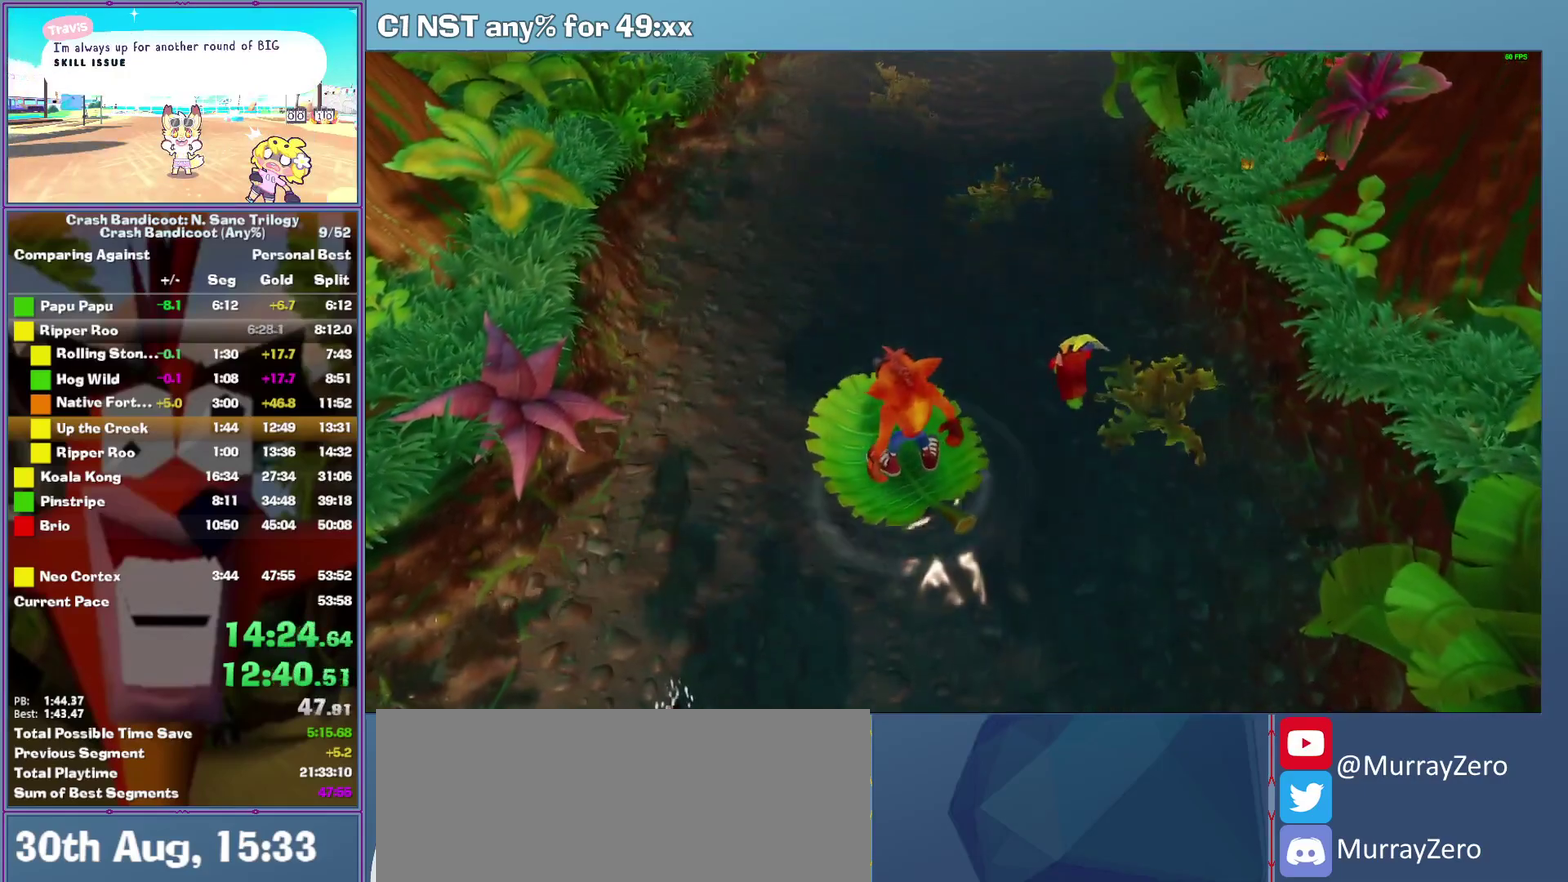
{"buttons": [], "left_stick": "center", "events": []}
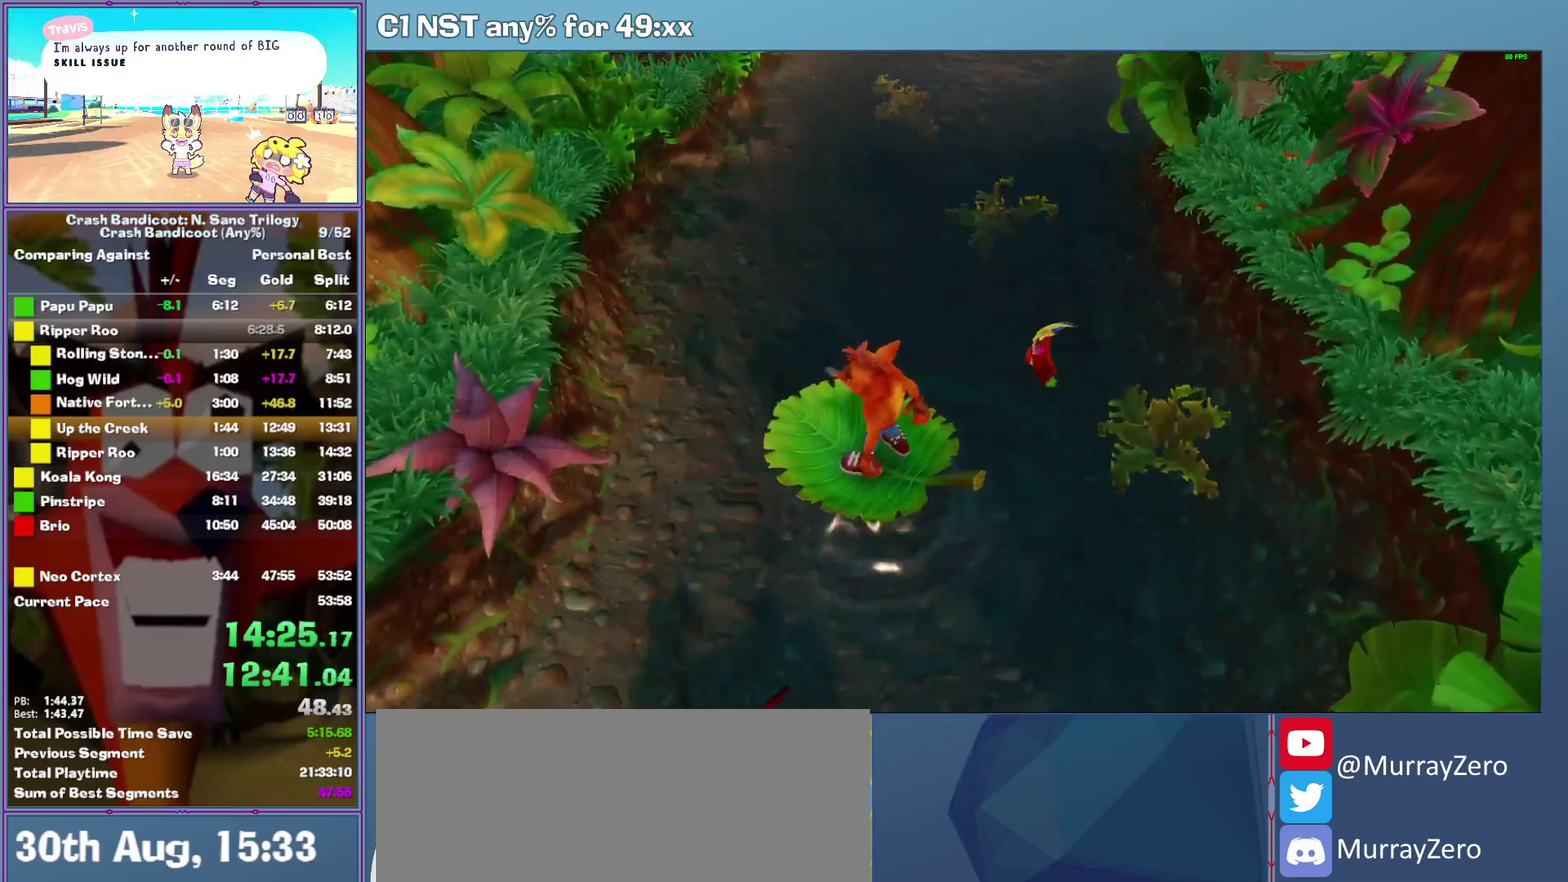
{"buttons": [], "left_stick": "center", "events": [[280, "left_stick", "right"], [380, "left_stick", "center"]]}
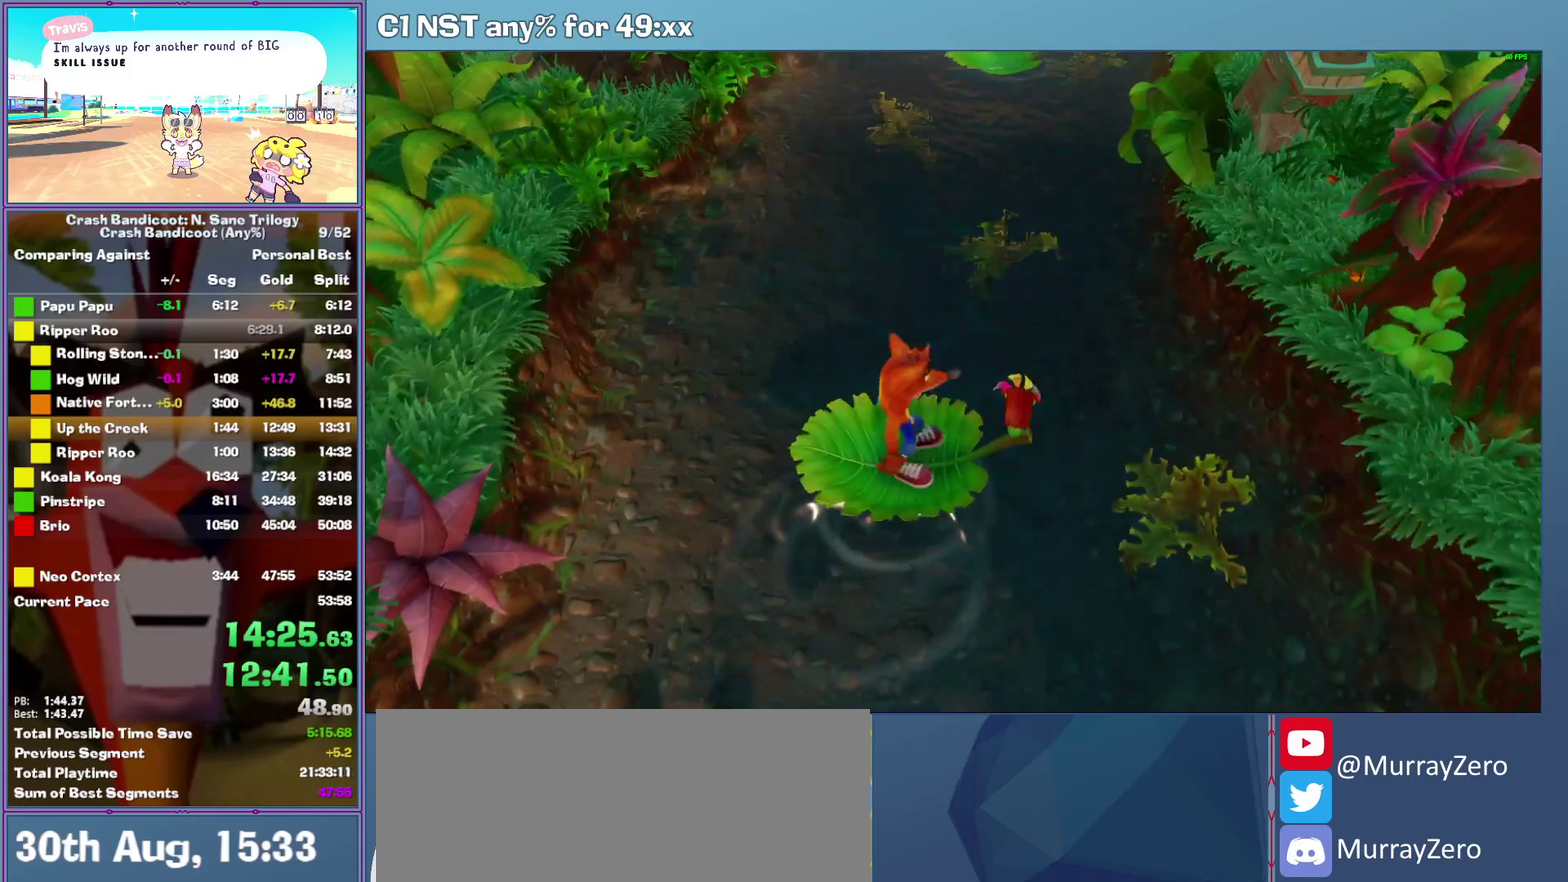
{"buttons": [], "left_stick": "center", "events": []}
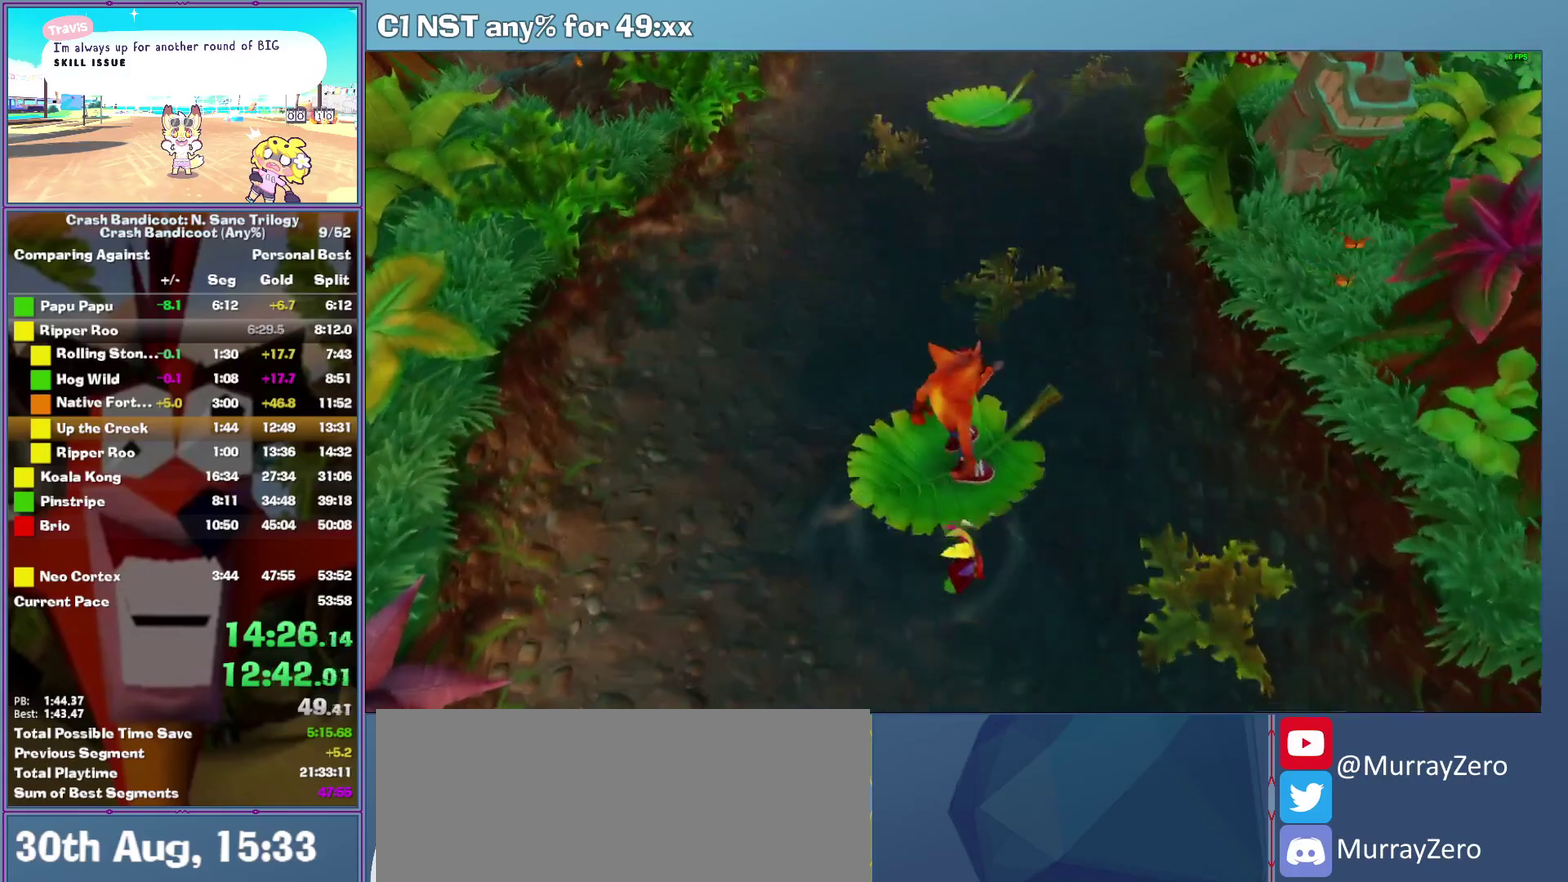
{"buttons": ["X"], "left_stick": "up", "events": [[340, "left_stick", "up"], [440, "X", "down"]]}
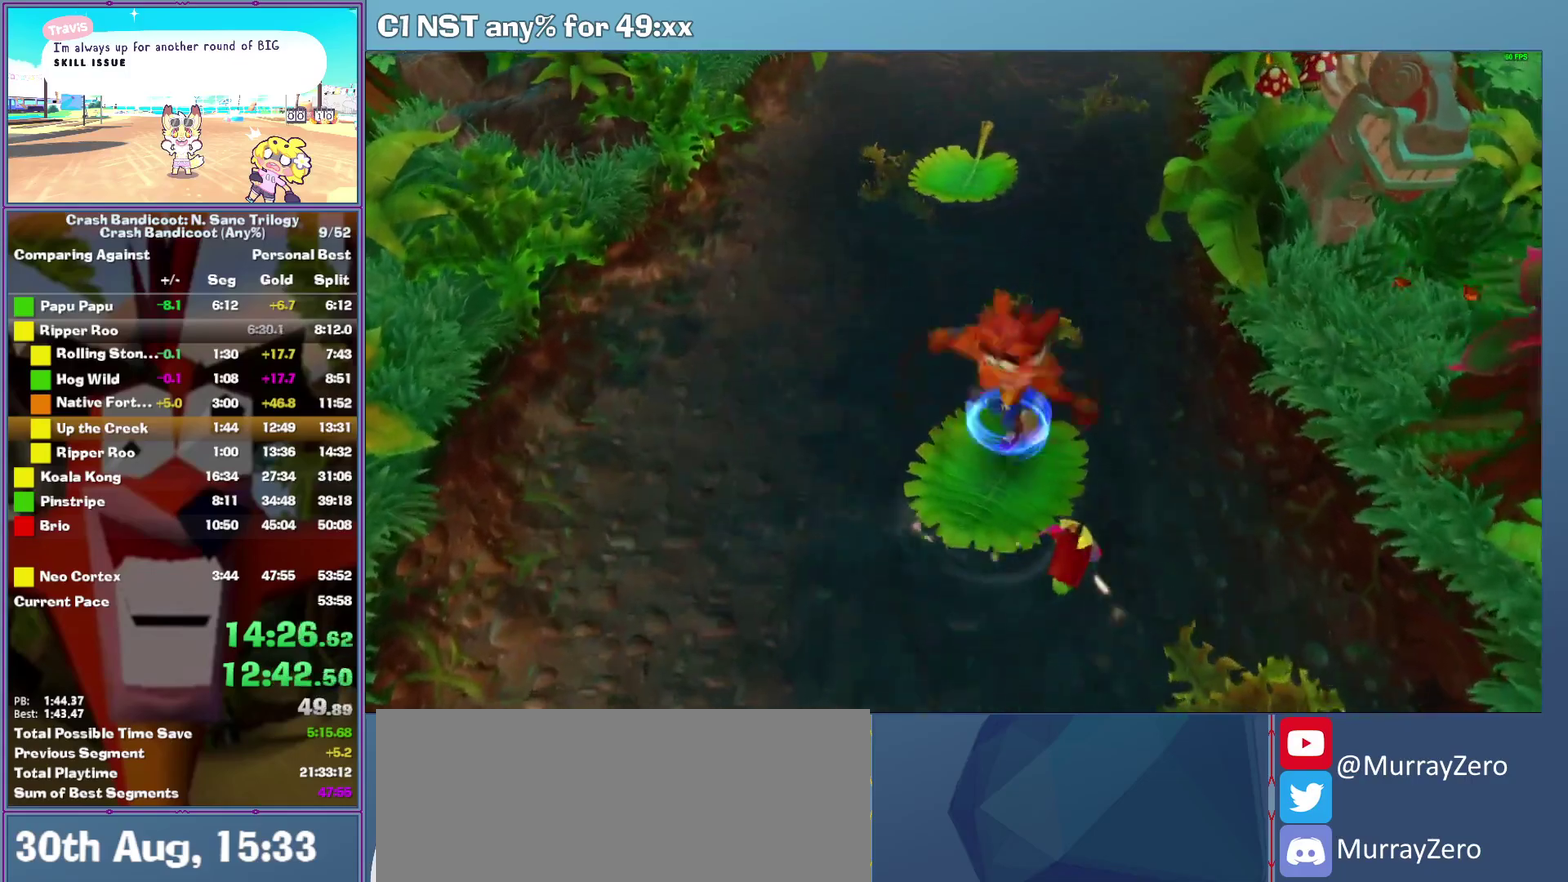
{"buttons": [], "left_stick": "up", "events": [[40, "X", "up"], [120, "A", "down"], [200, "left_stick", "up-left"], [300, "left_stick", "up"], [440, "A", "up"]]}
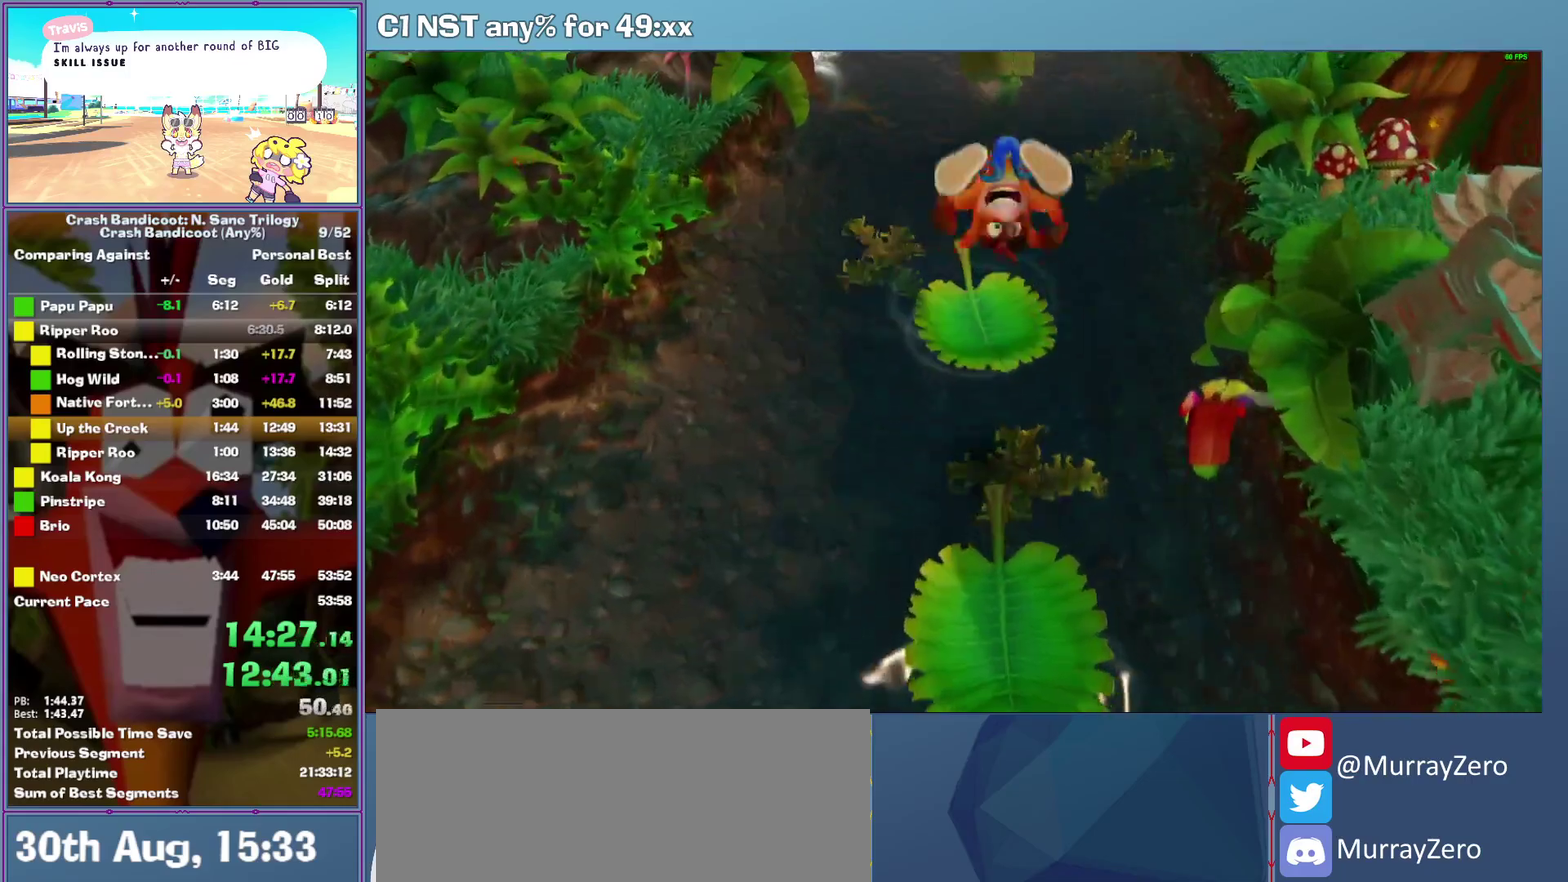
{"buttons": [], "left_stick": "center", "events": [[240, "left_stick", "up-right"], [360, "left_stick", "center"]]}
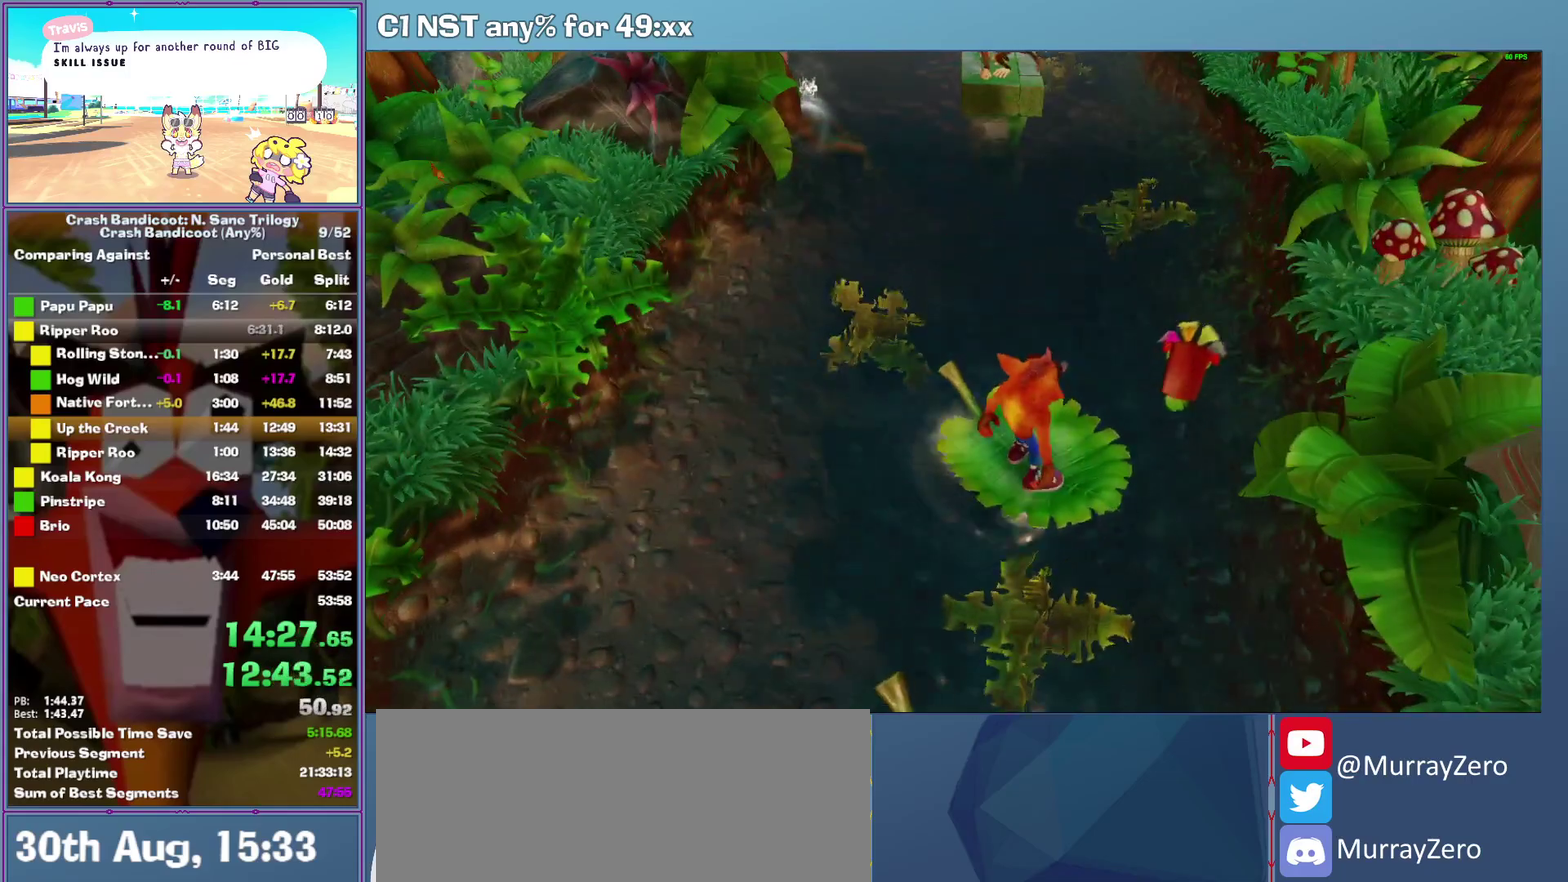
{"buttons": [], "left_stick": "center", "events": [[160, "left_stick", "up-right"], [300, "left_stick", "center"]]}
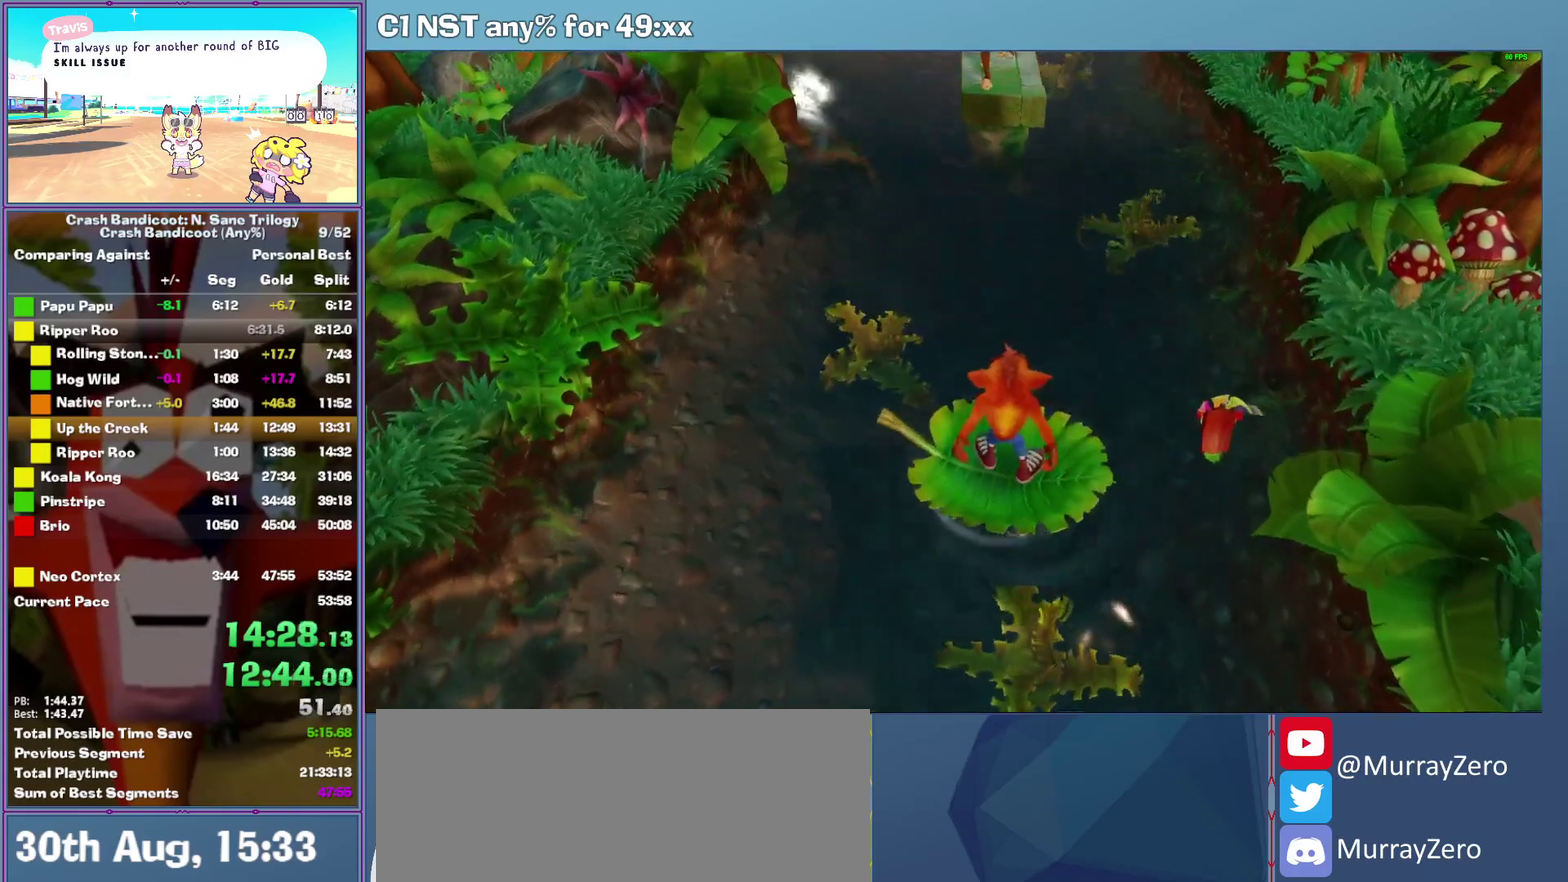
{"buttons": [], "left_stick": "center", "events": []}
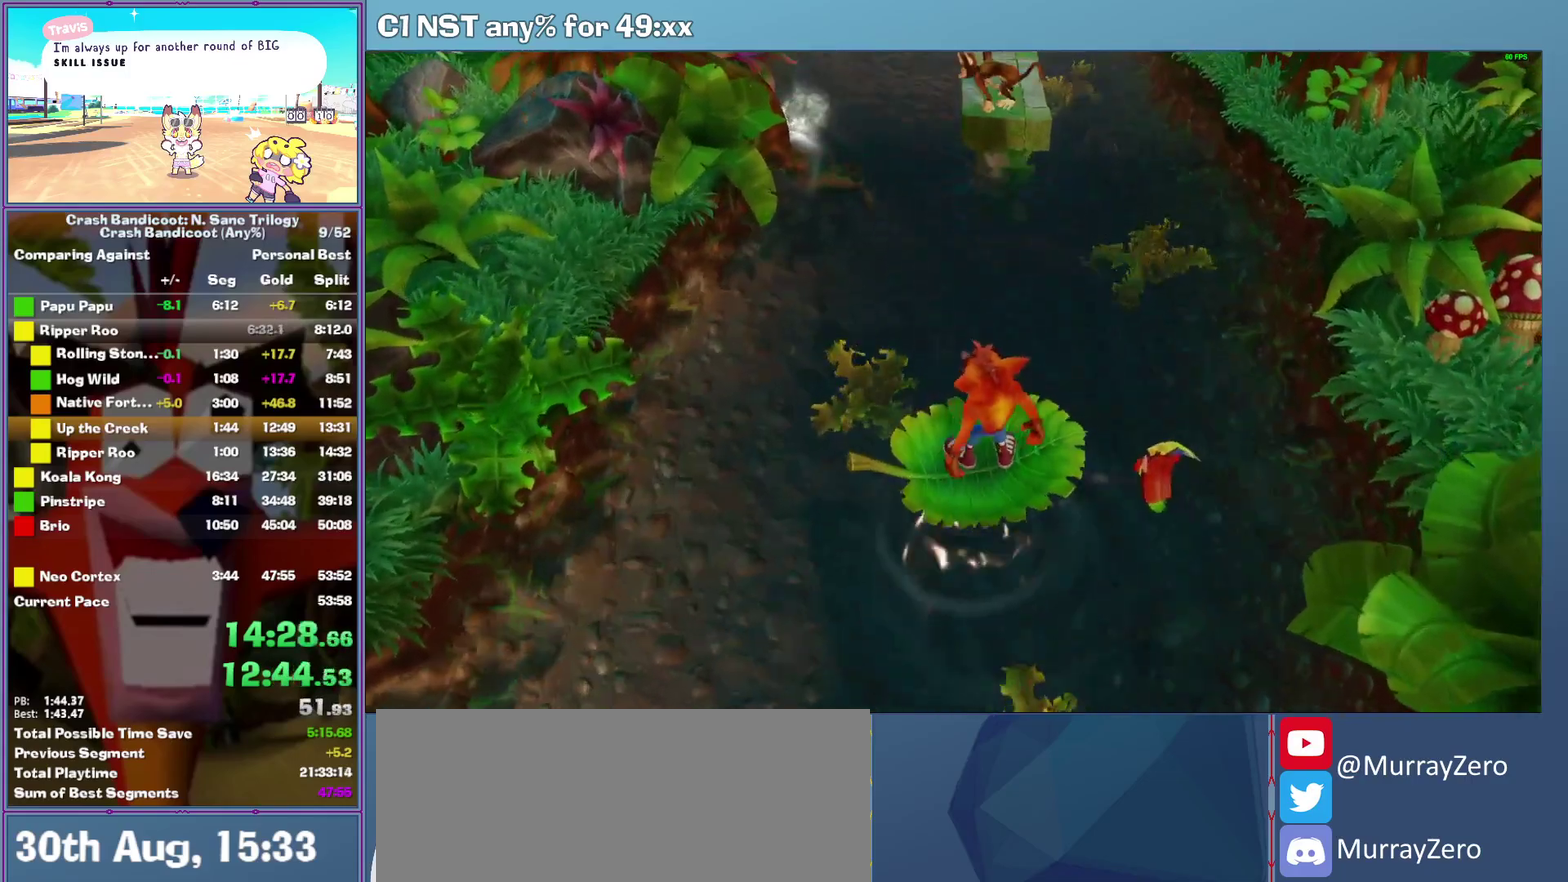
{"buttons": [], "left_stick": "center", "events": []}
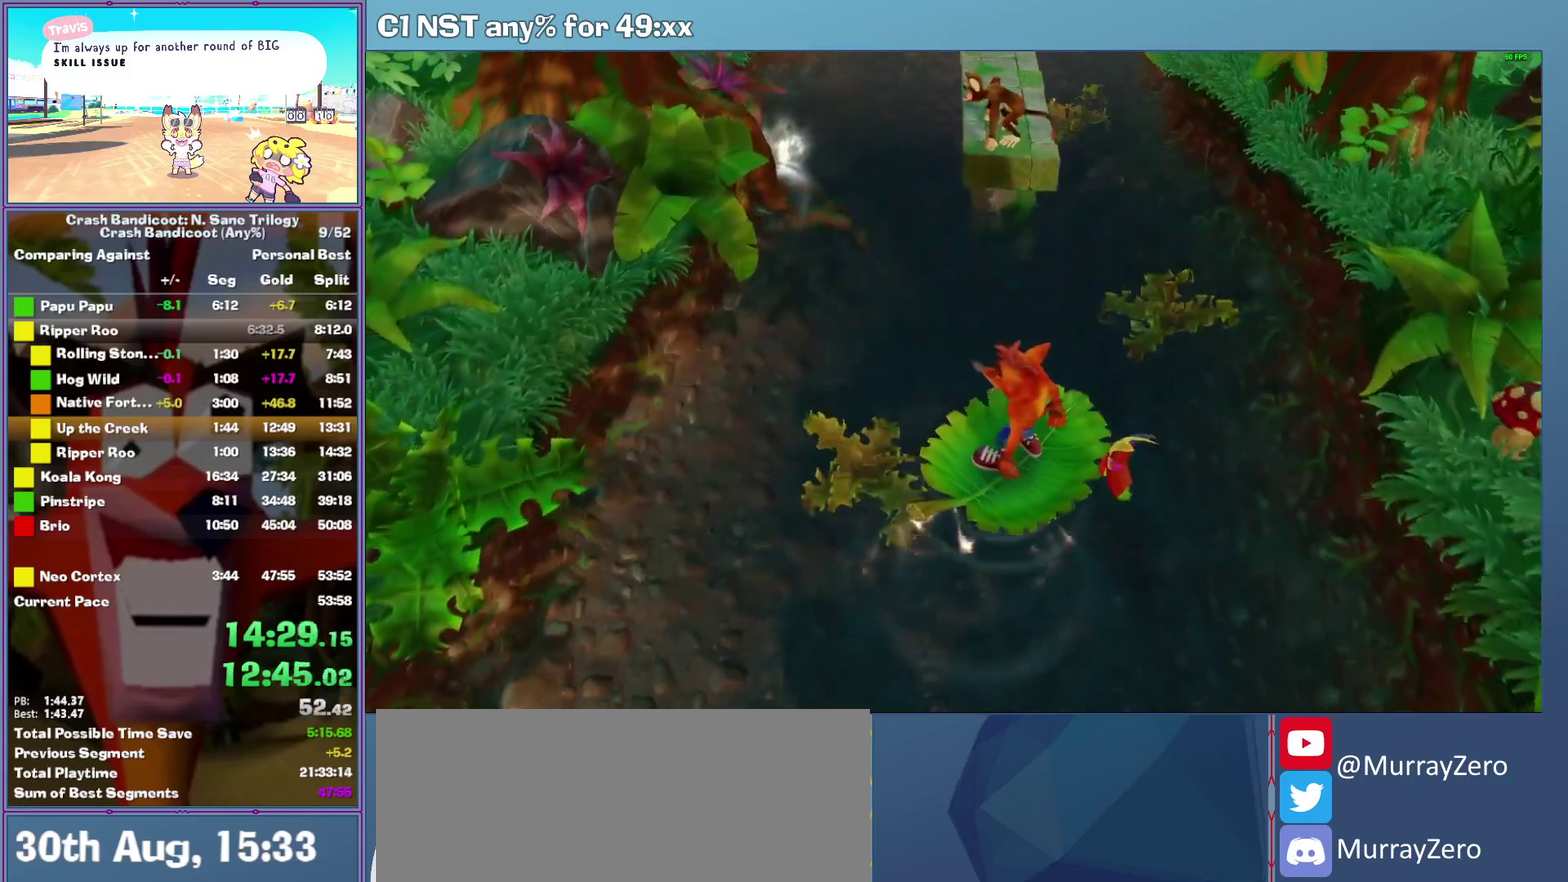
{"buttons": ["A"], "left_stick": "up", "events": [[120, "left_stick", "up-right"], [440, "left_stick", "up"], [460, "A", "down"]]}
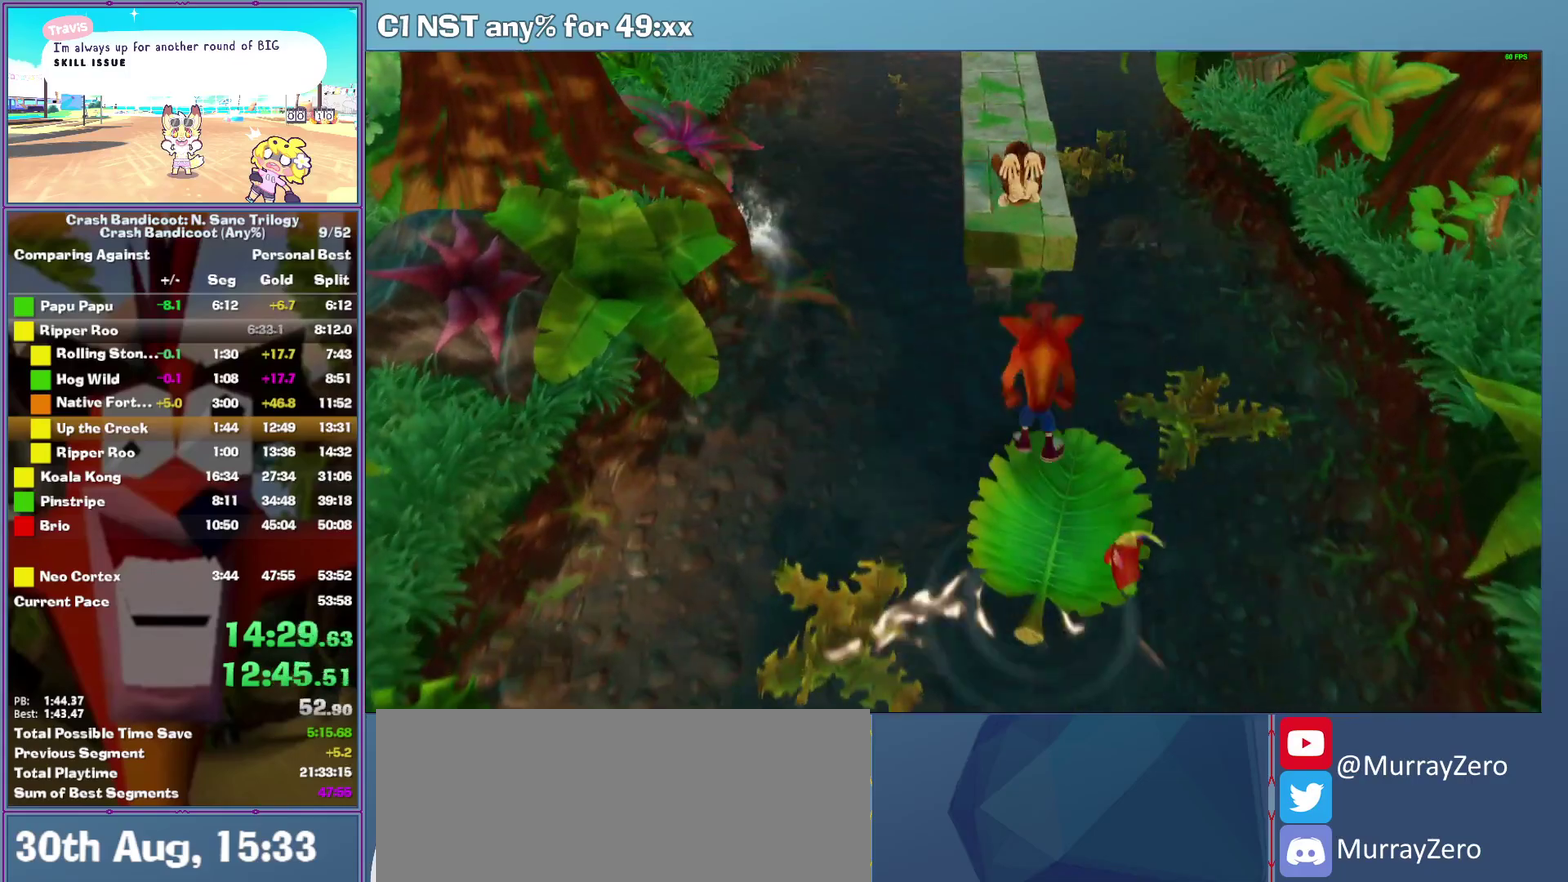
{"buttons": [], "left_stick": "up", "events": [[500, "A", "up"]]}
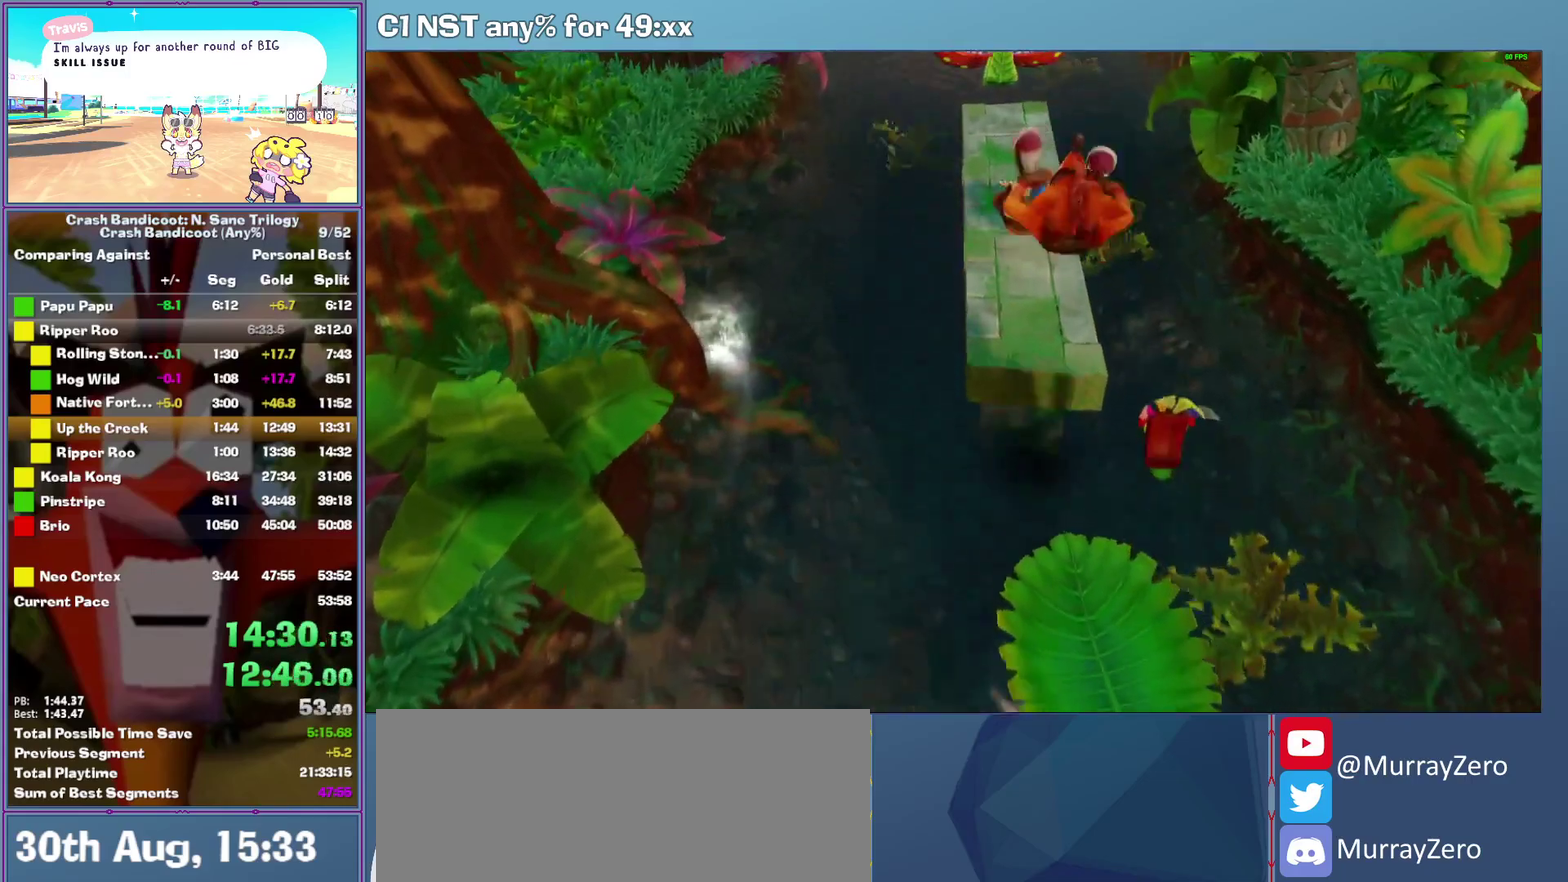
{"buttons": [], "left_stick": "up", "events": [[140, "A", "down"], [240, "A", "up"]]}
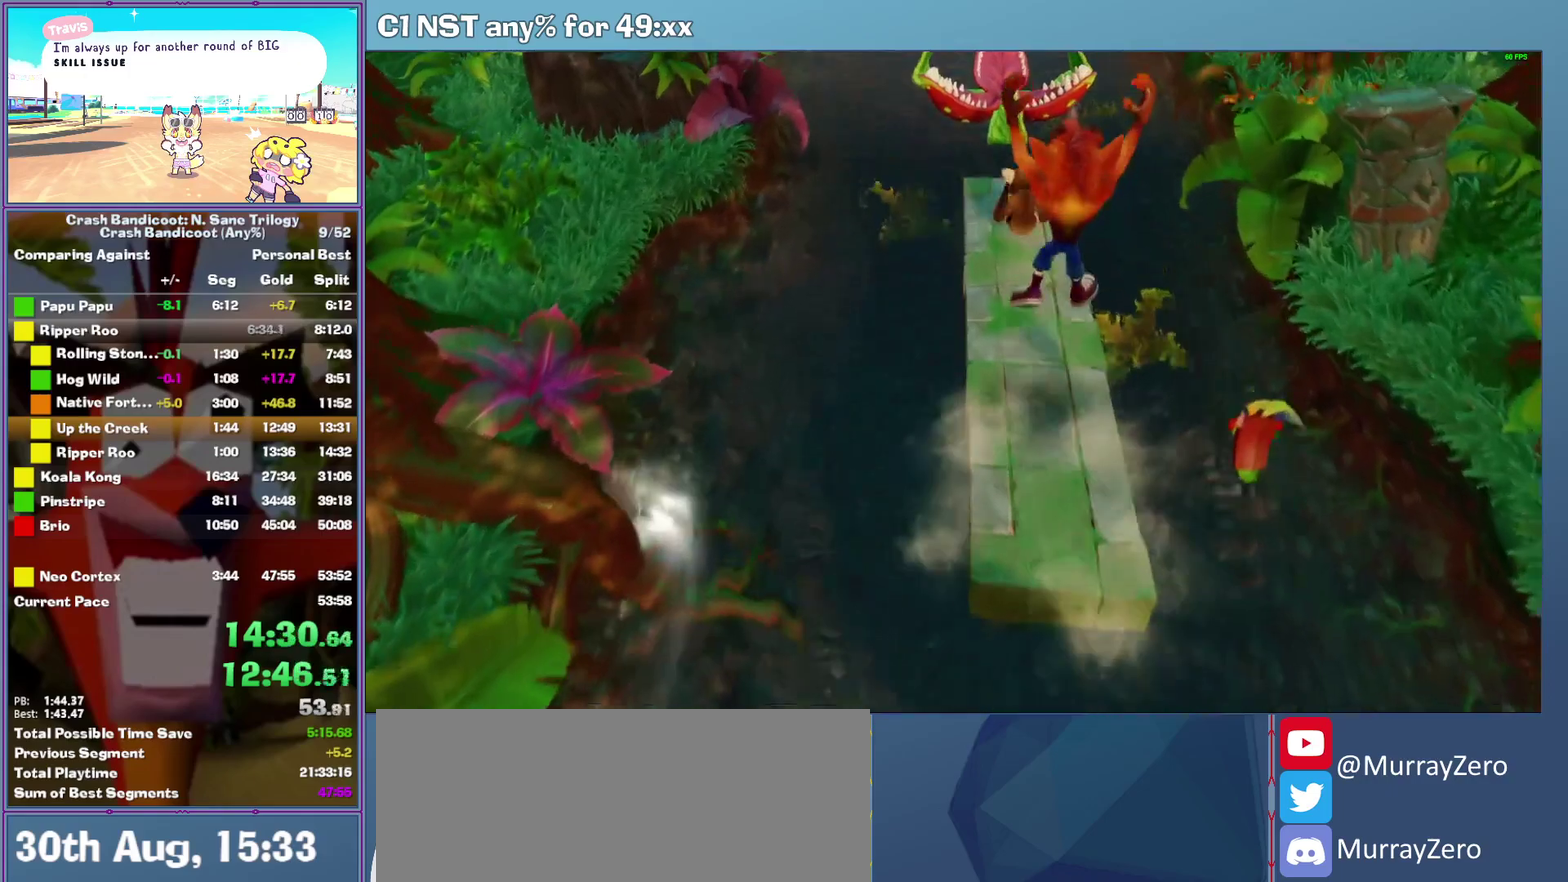
{"buttons": ["A"], "left_stick": "up", "events": [[260, "A", "down"]]}
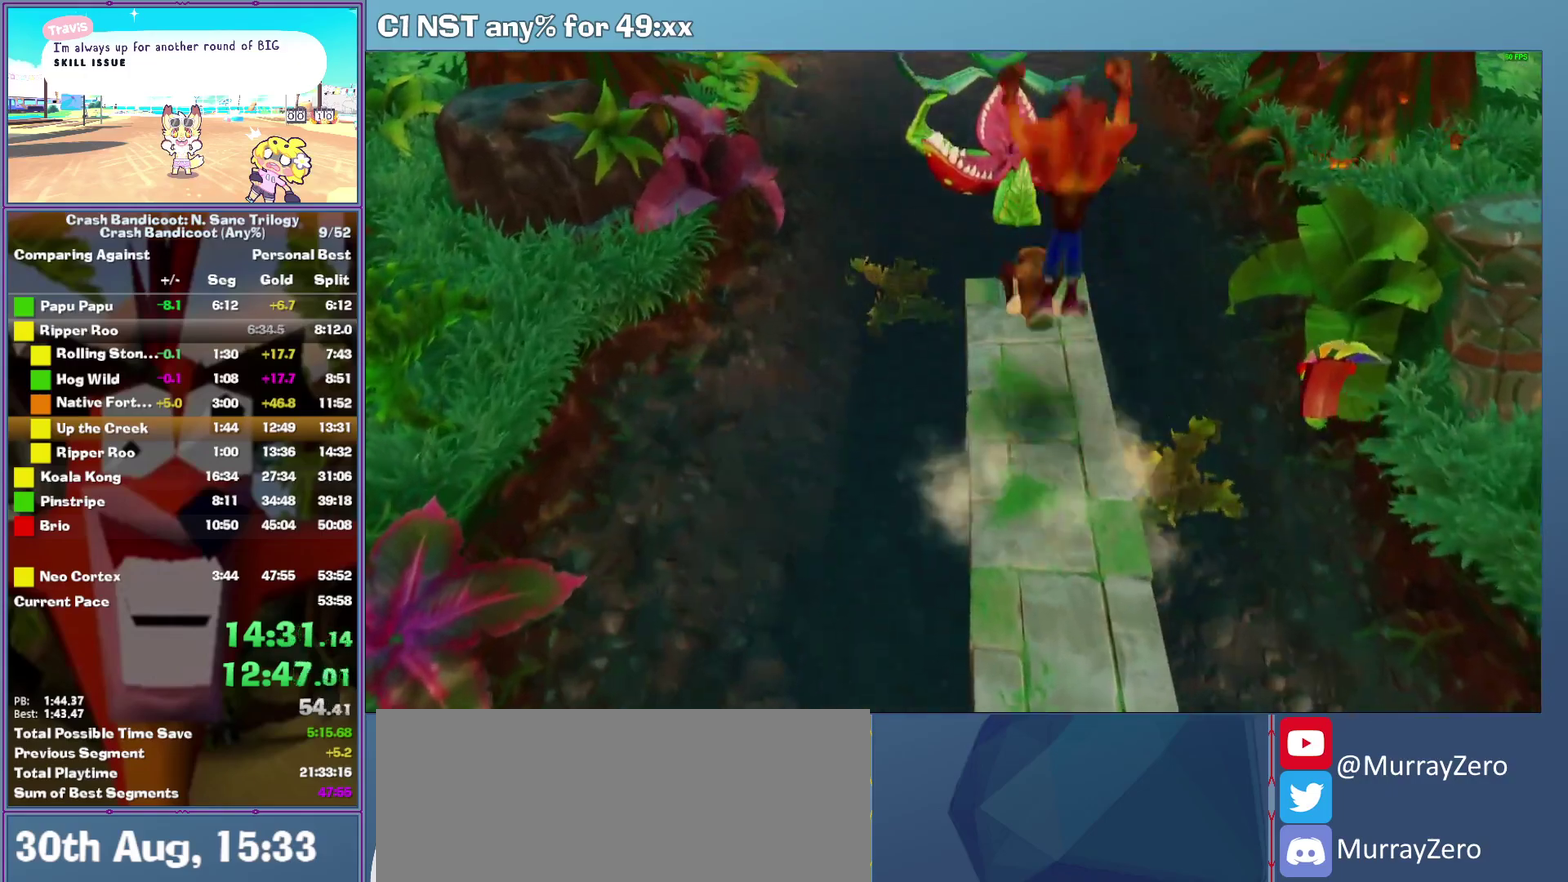
{"buttons": [], "left_stick": "up", "events": [[100, "A", "up"], [160, "left_stick", "center"], [280, "left_stick", "up"]]}
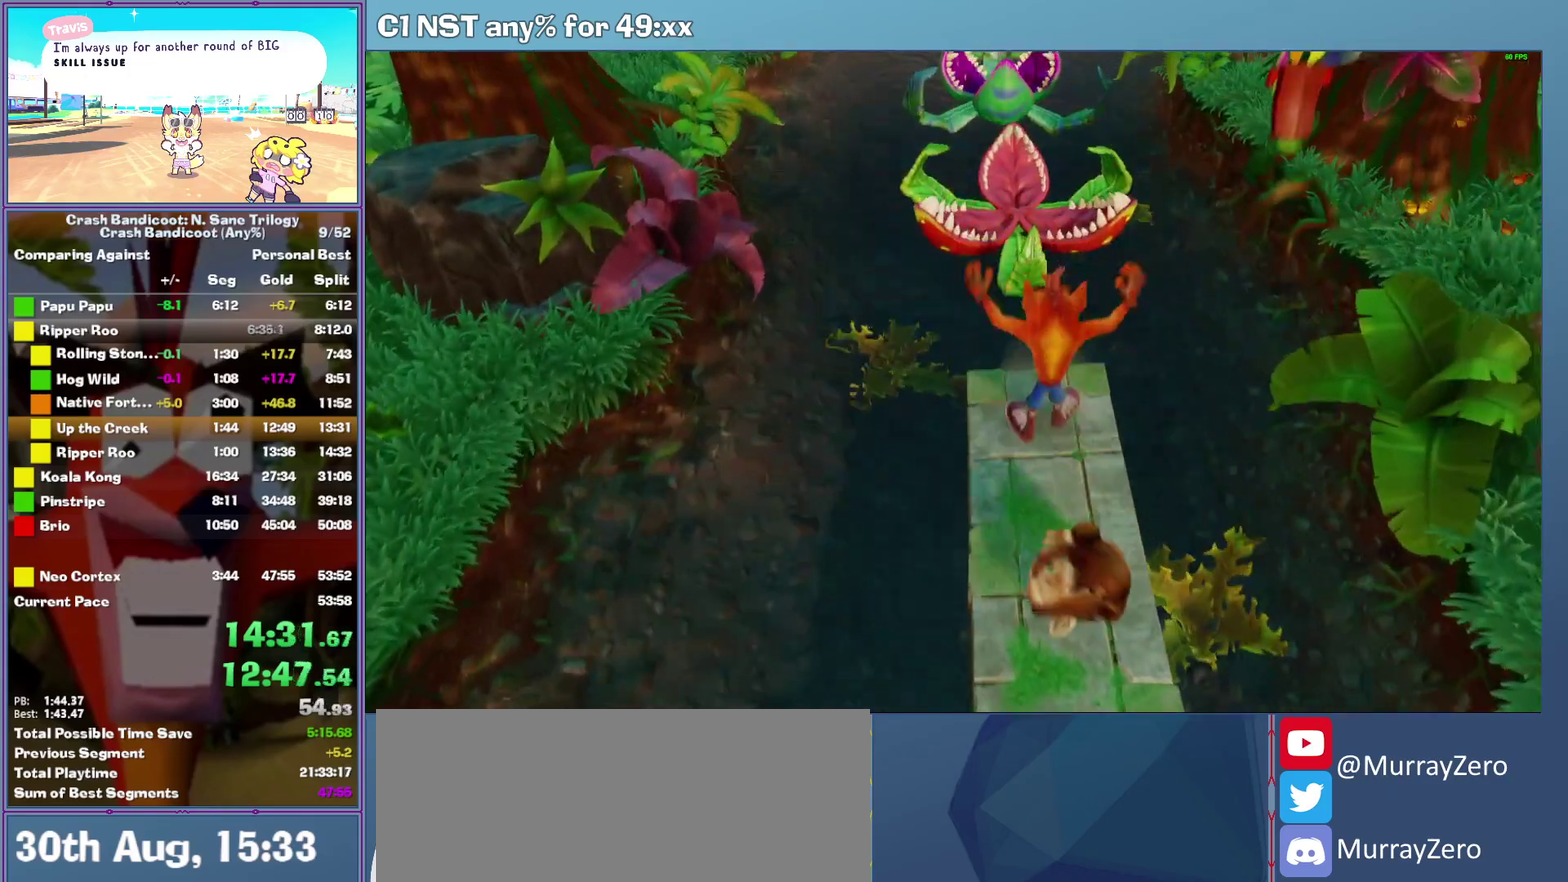
{"buttons": [], "left_stick": "up", "events": [[20, "A", "down"], [480, "A", "up"]]}
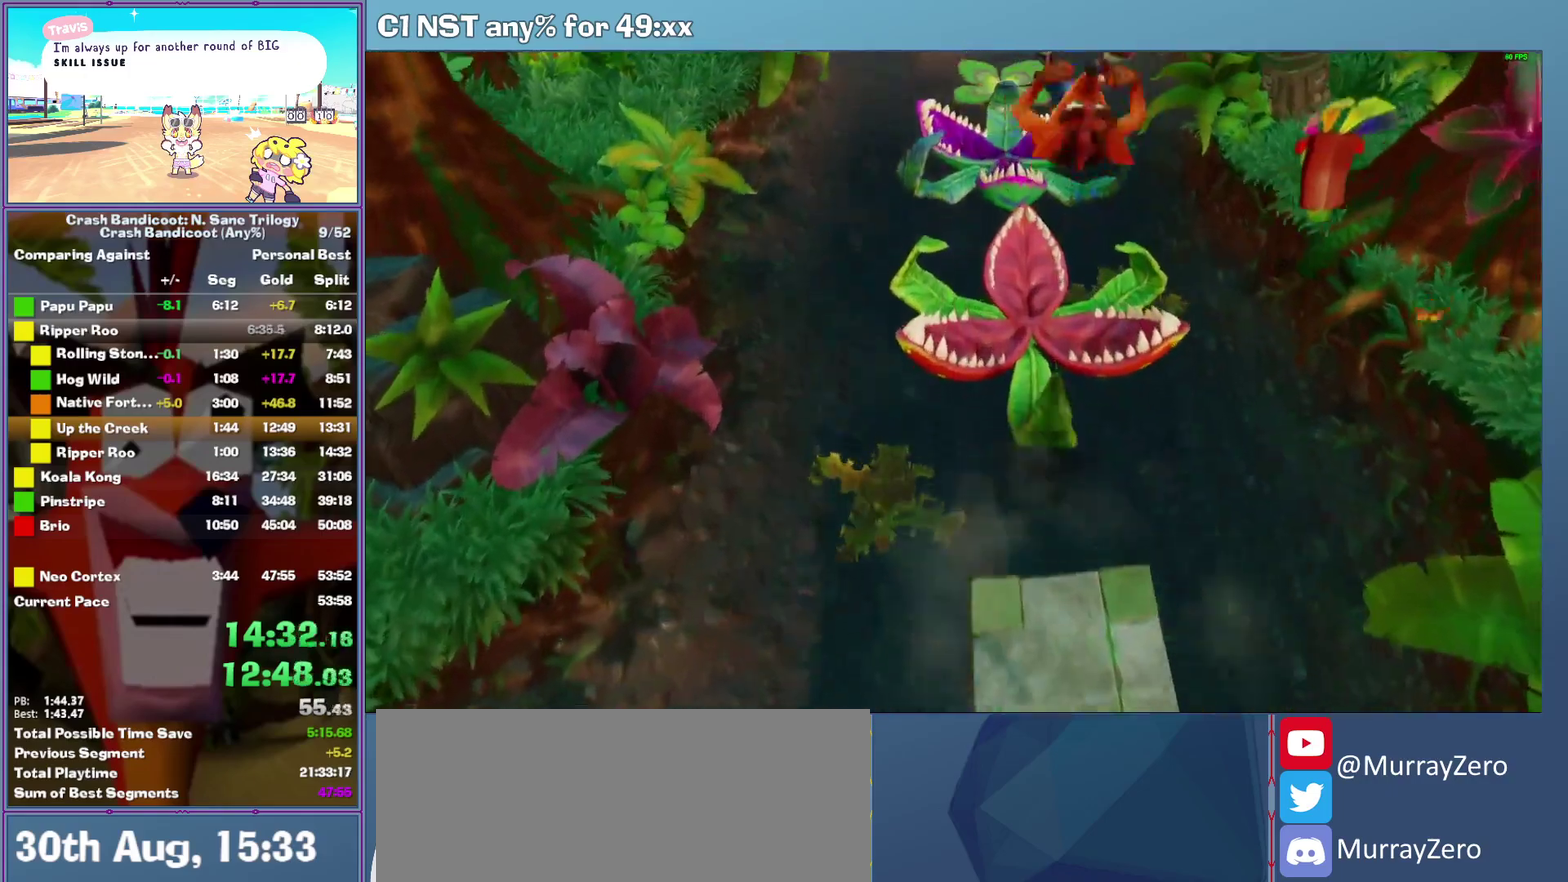
{"buttons": ["A"], "left_stick": "up", "events": [[400, "A", "down"]]}
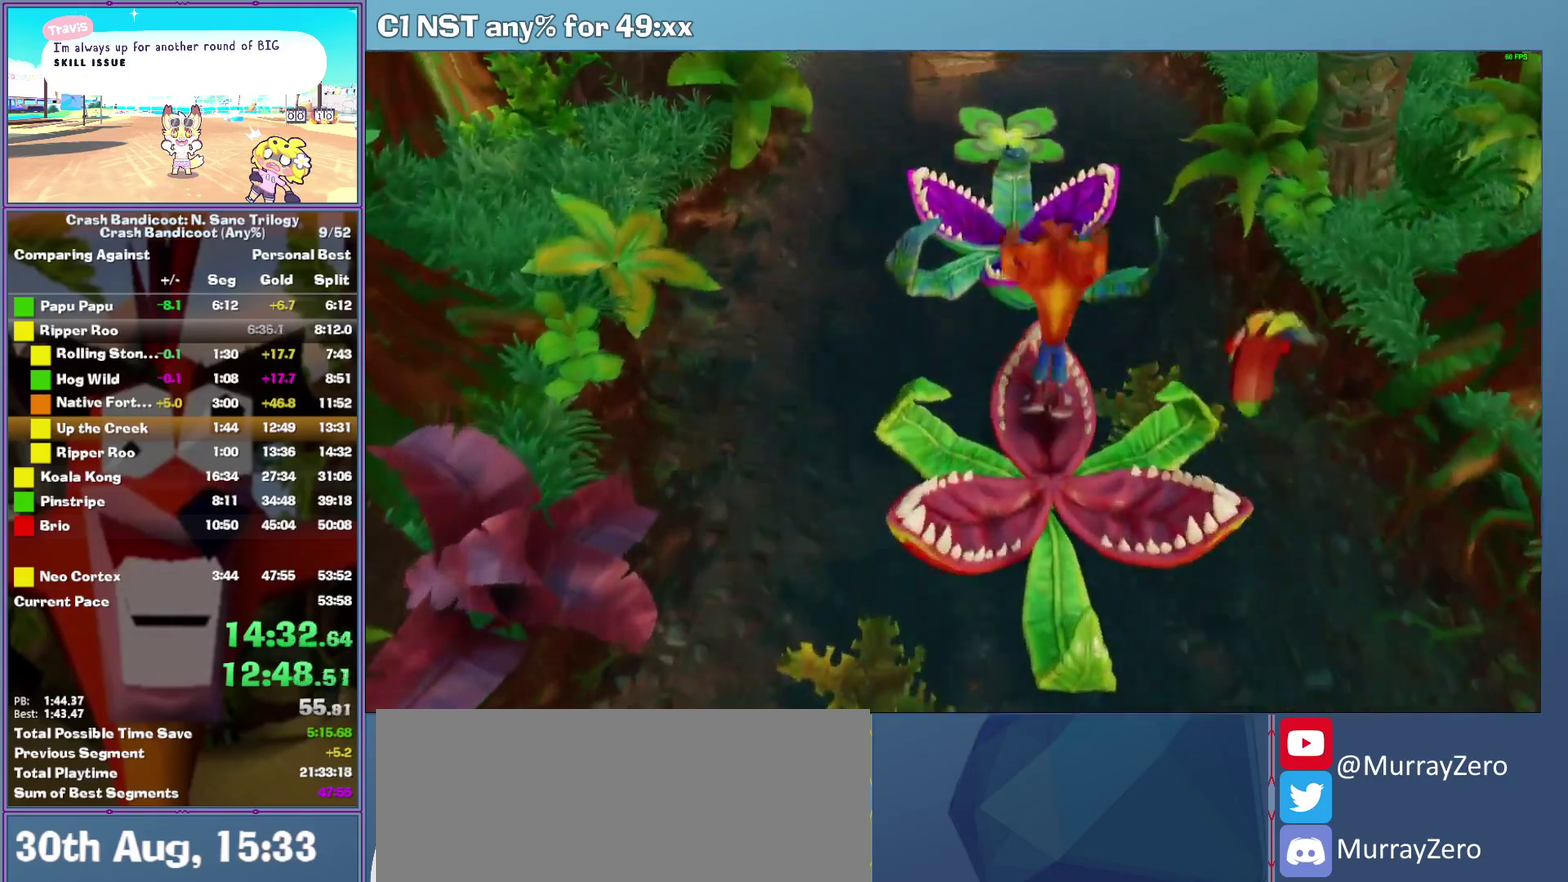
{"buttons": [], "left_stick": "up", "events": [[340, "A", "up"]]}
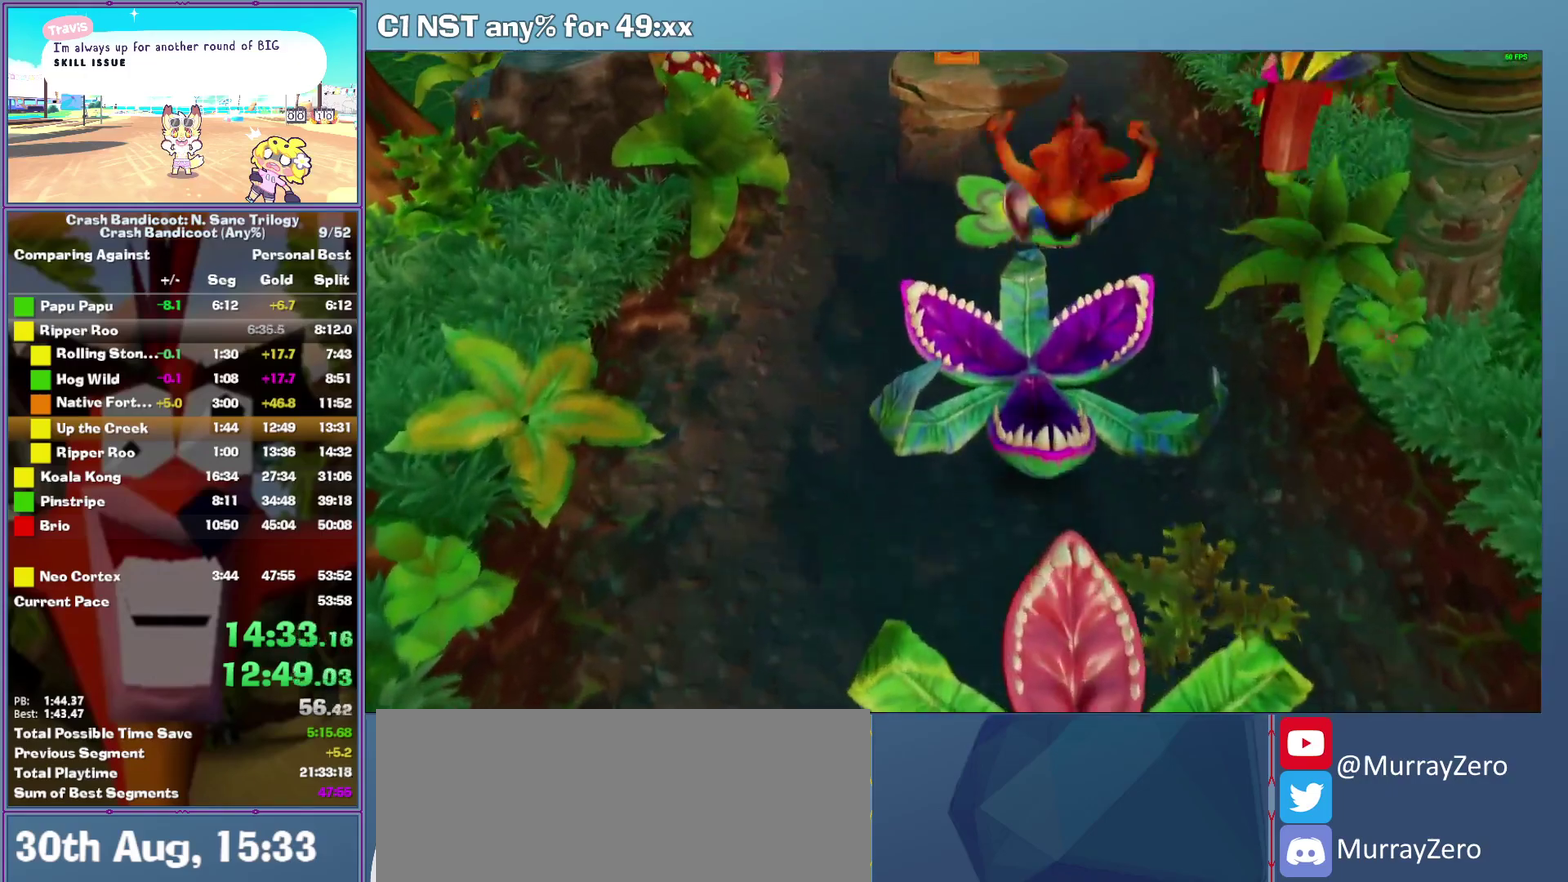
{"buttons": ["A"], "left_stick": "up", "events": [[160, "A", "down"]]}
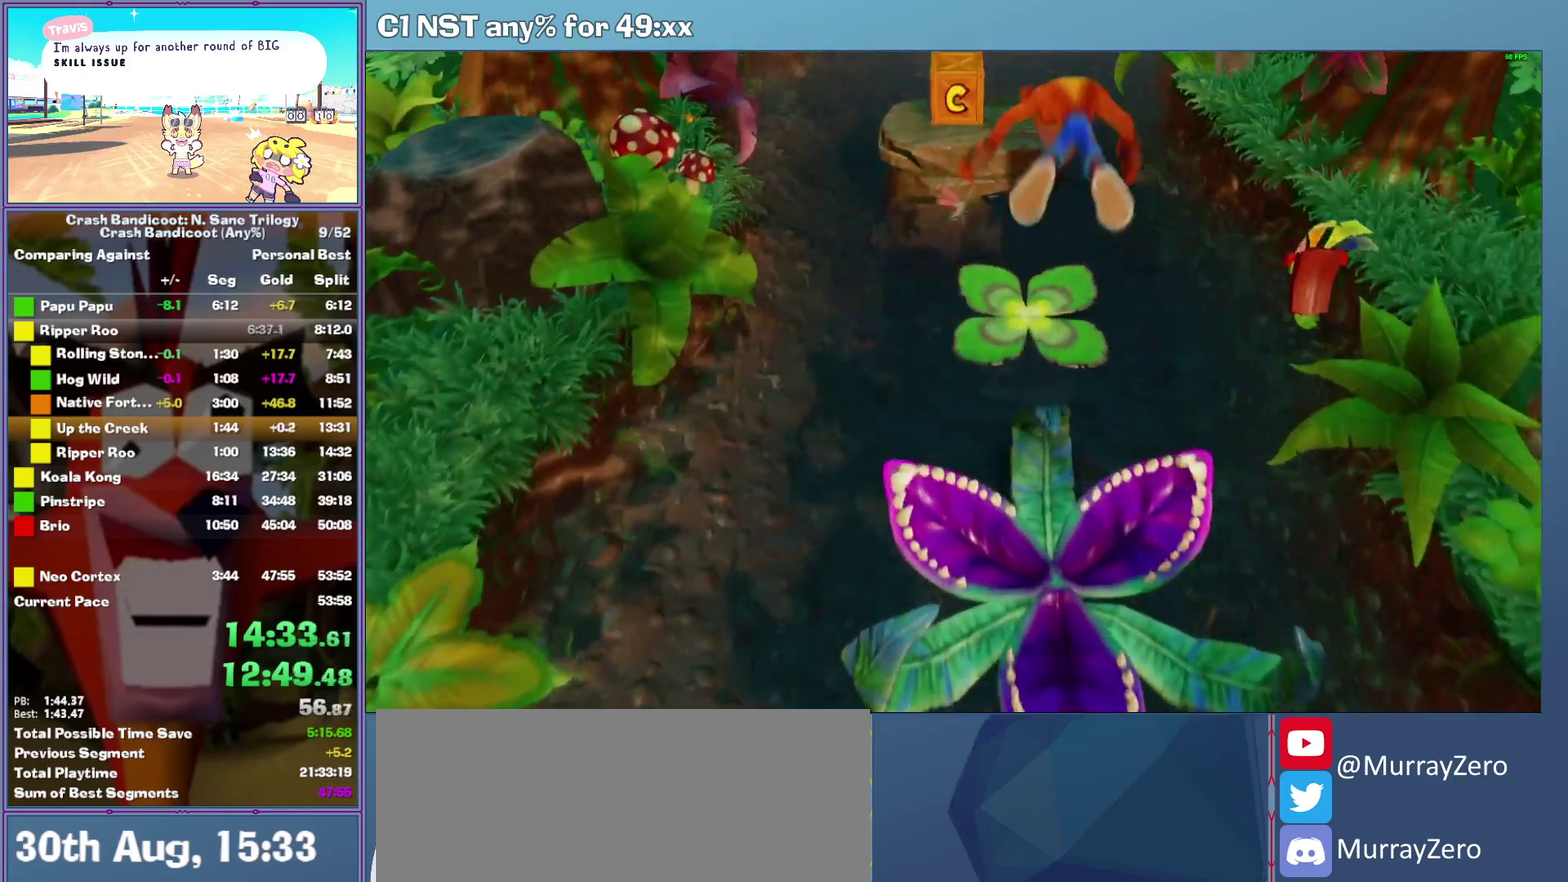
{"buttons": [], "left_stick": "up", "events": [[240, "A", "up"]]}
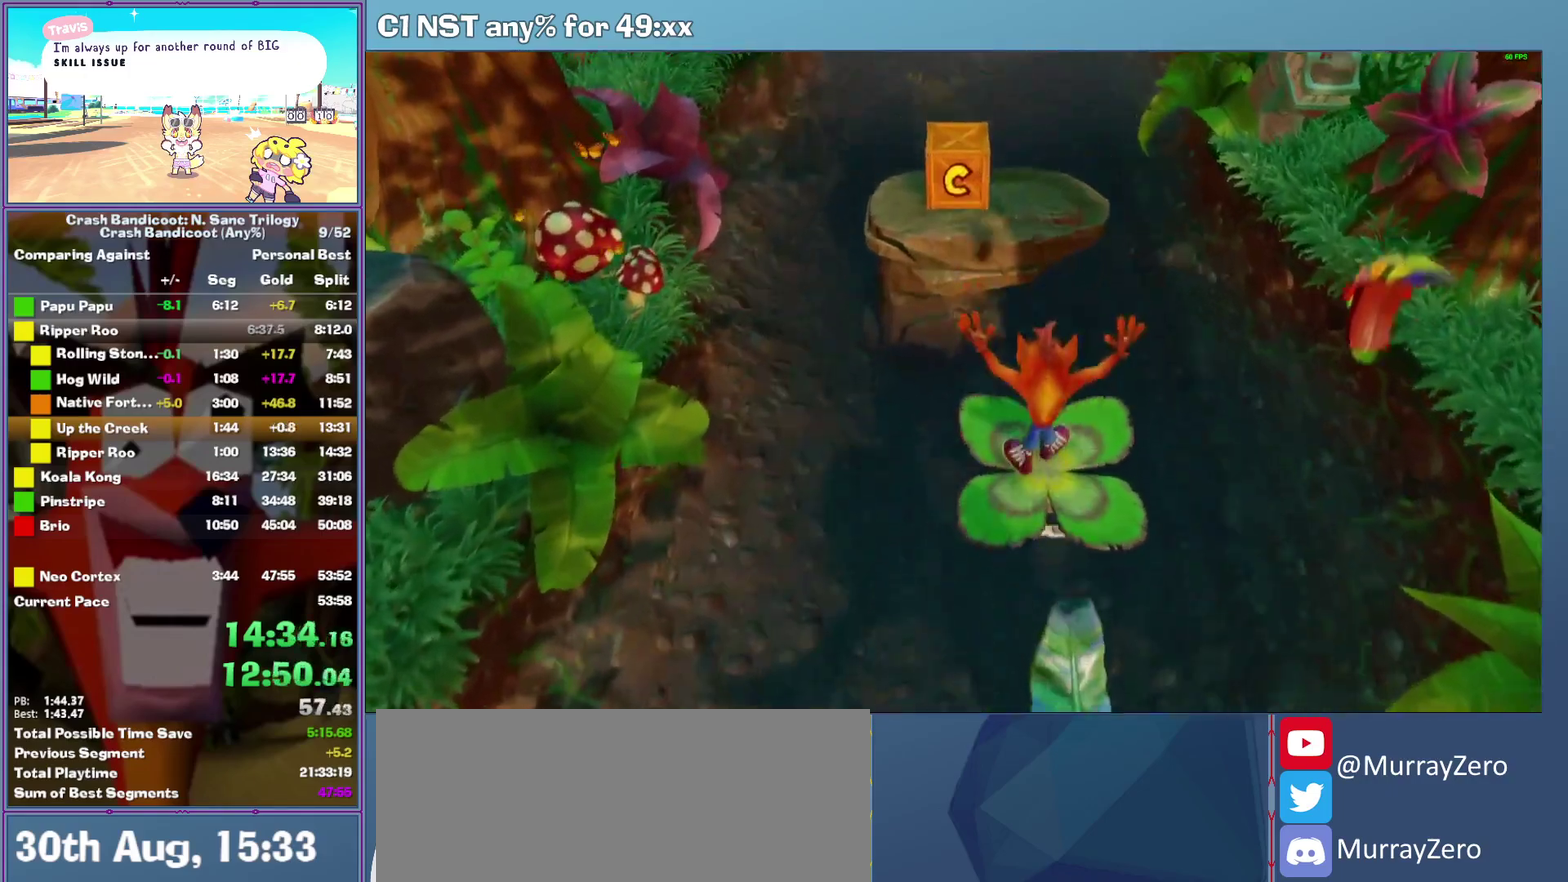
{"buttons": [], "left_stick": "up", "events": [[60, "A", "down"], [440, "A", "up"]]}
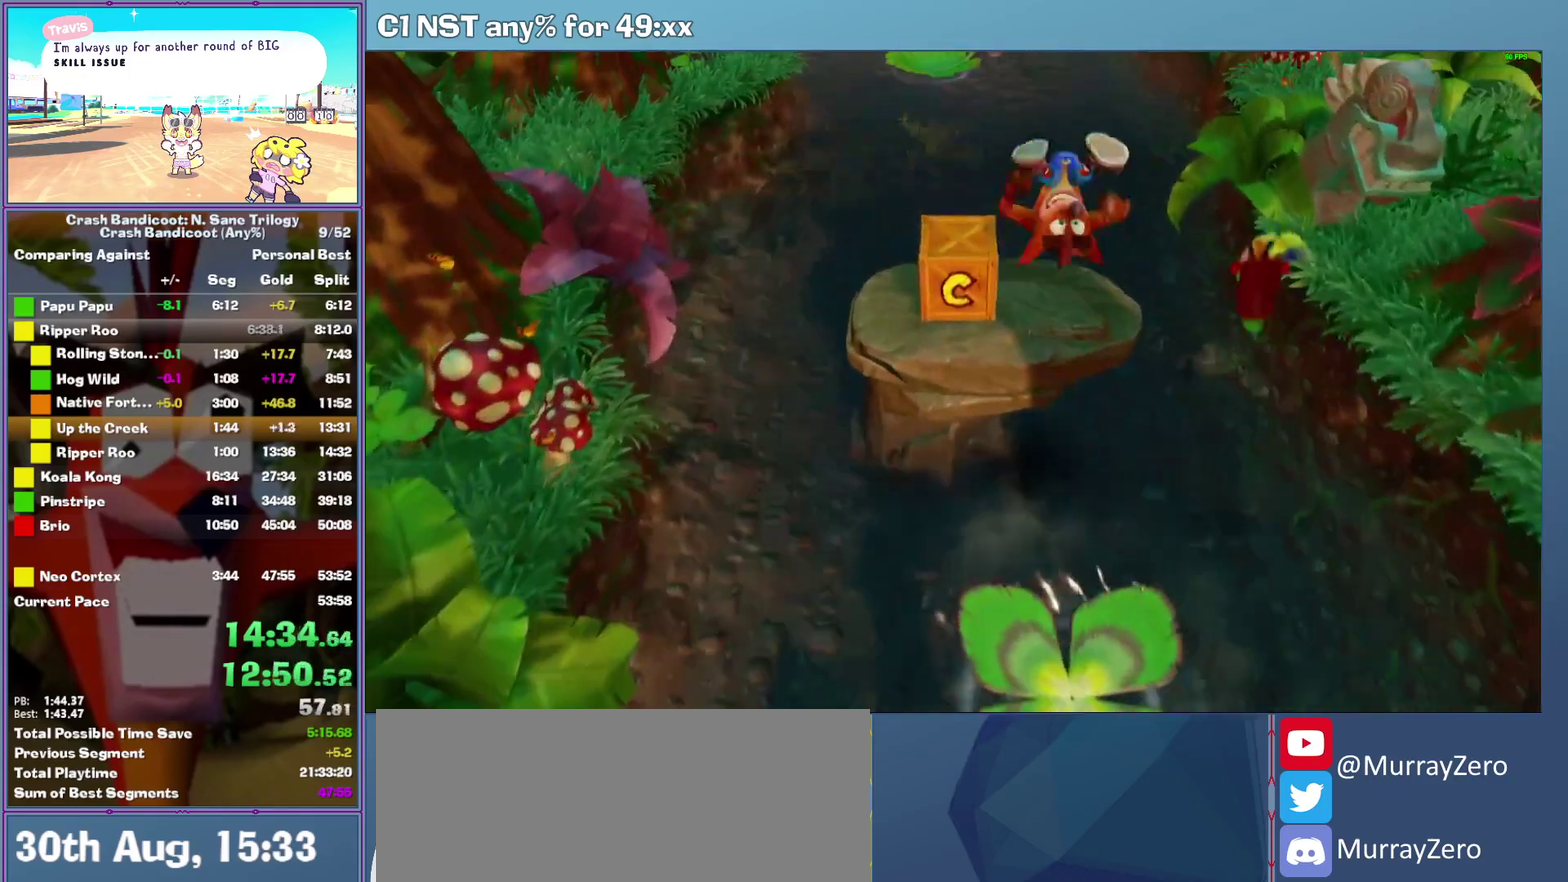
{"buttons": [], "left_stick": "center", "events": [[80, "X", "down"], [220, "X", "up"], [420, "left_stick", "center"]]}
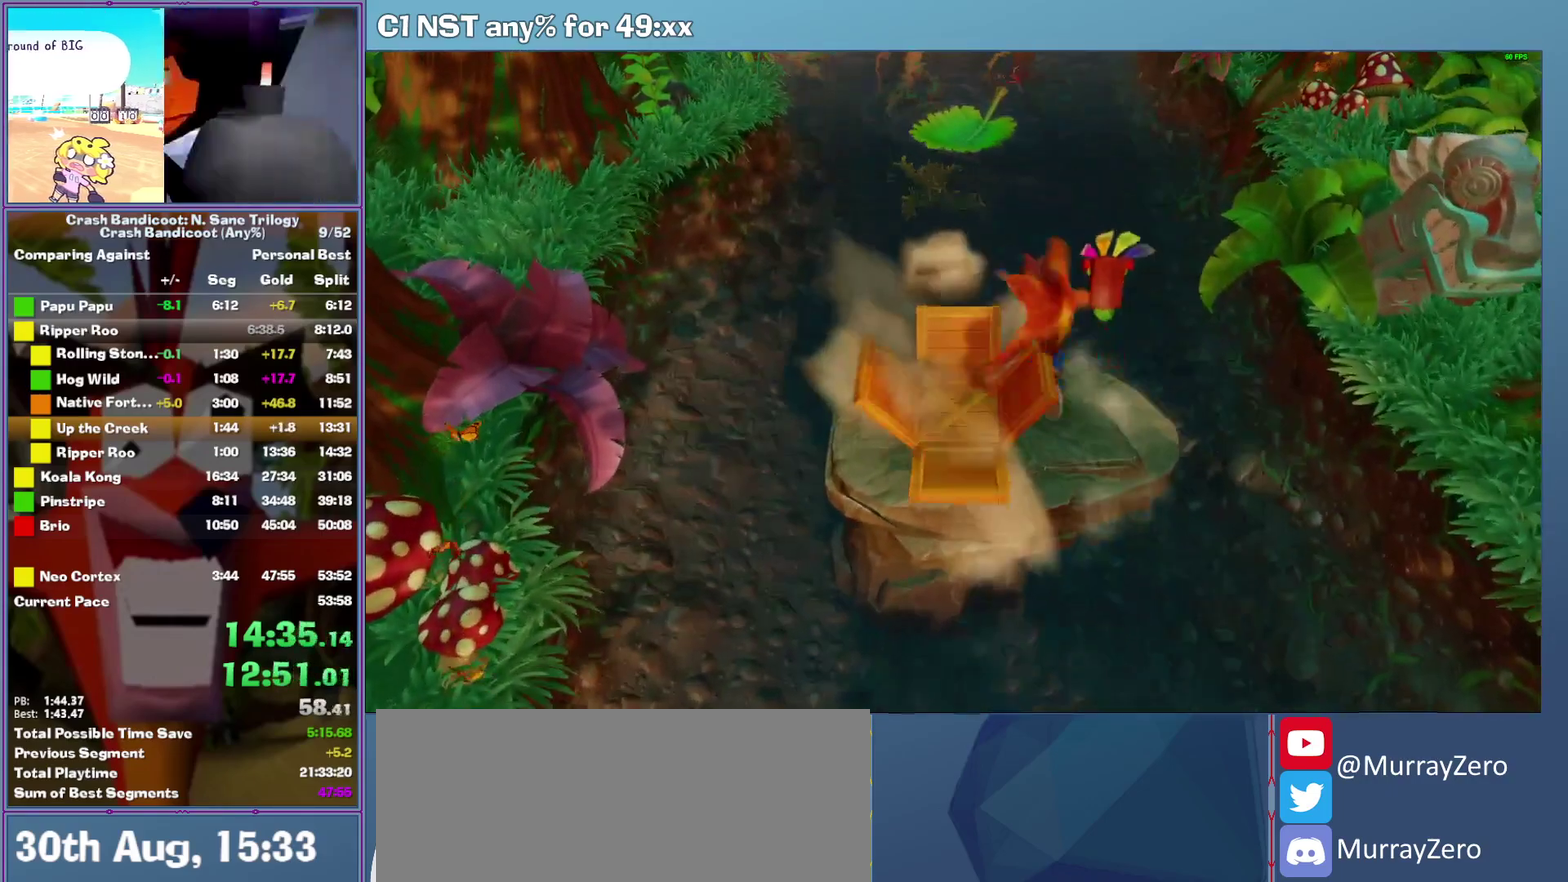
{"buttons": ["A"], "left_stick": "up", "events": [[160, "left_stick", "up"], [480, "A", "down"]]}
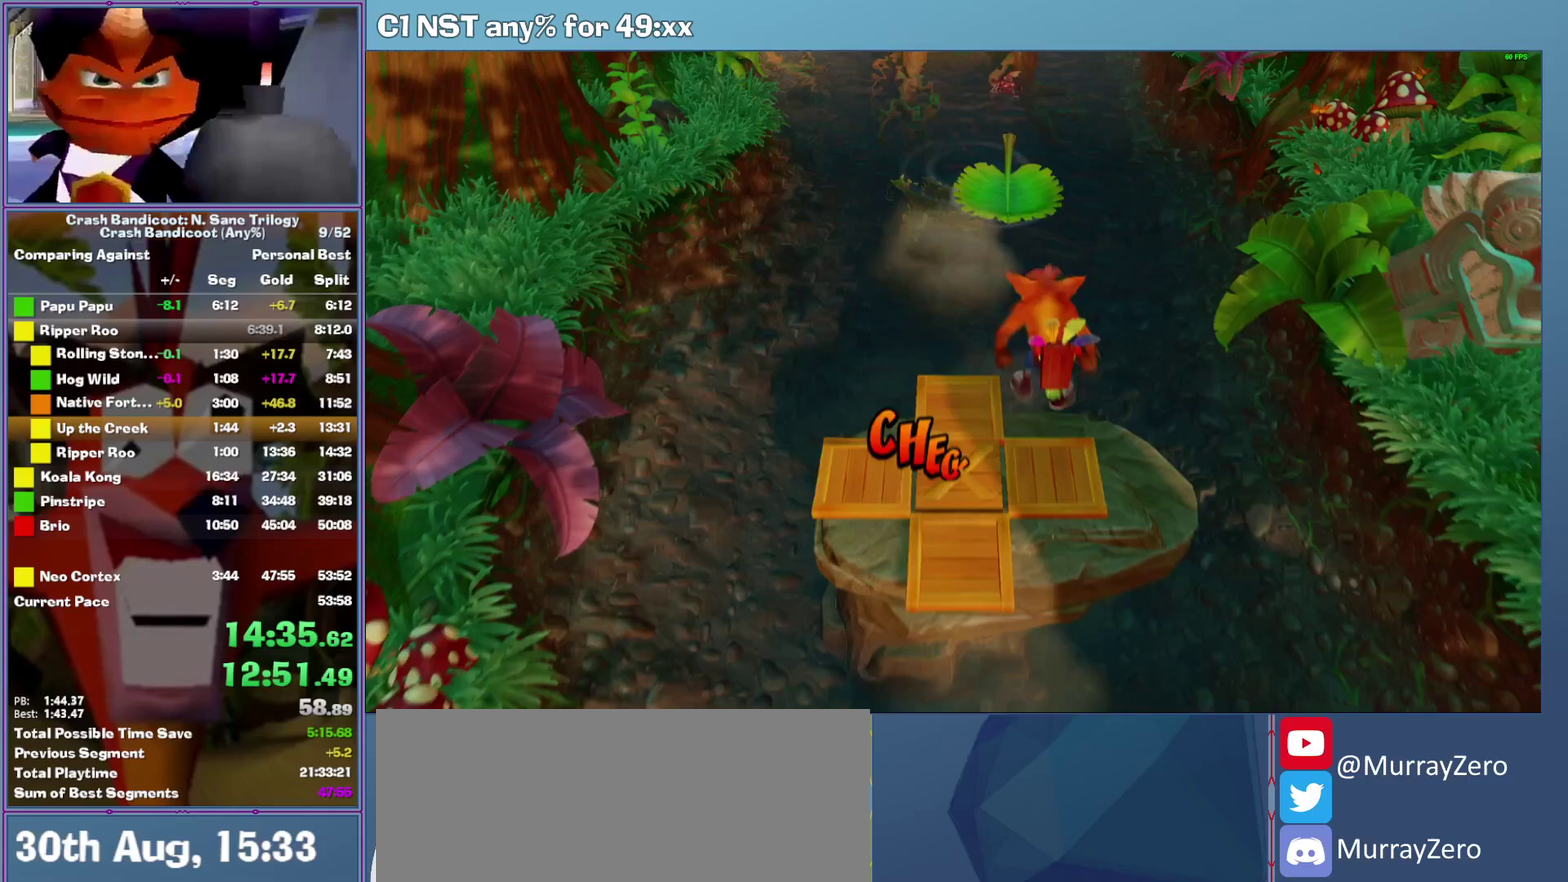
{"buttons": [], "left_stick": "up-right", "events": [[360, "A", "up"], [460, "left_stick", "up-right"]]}
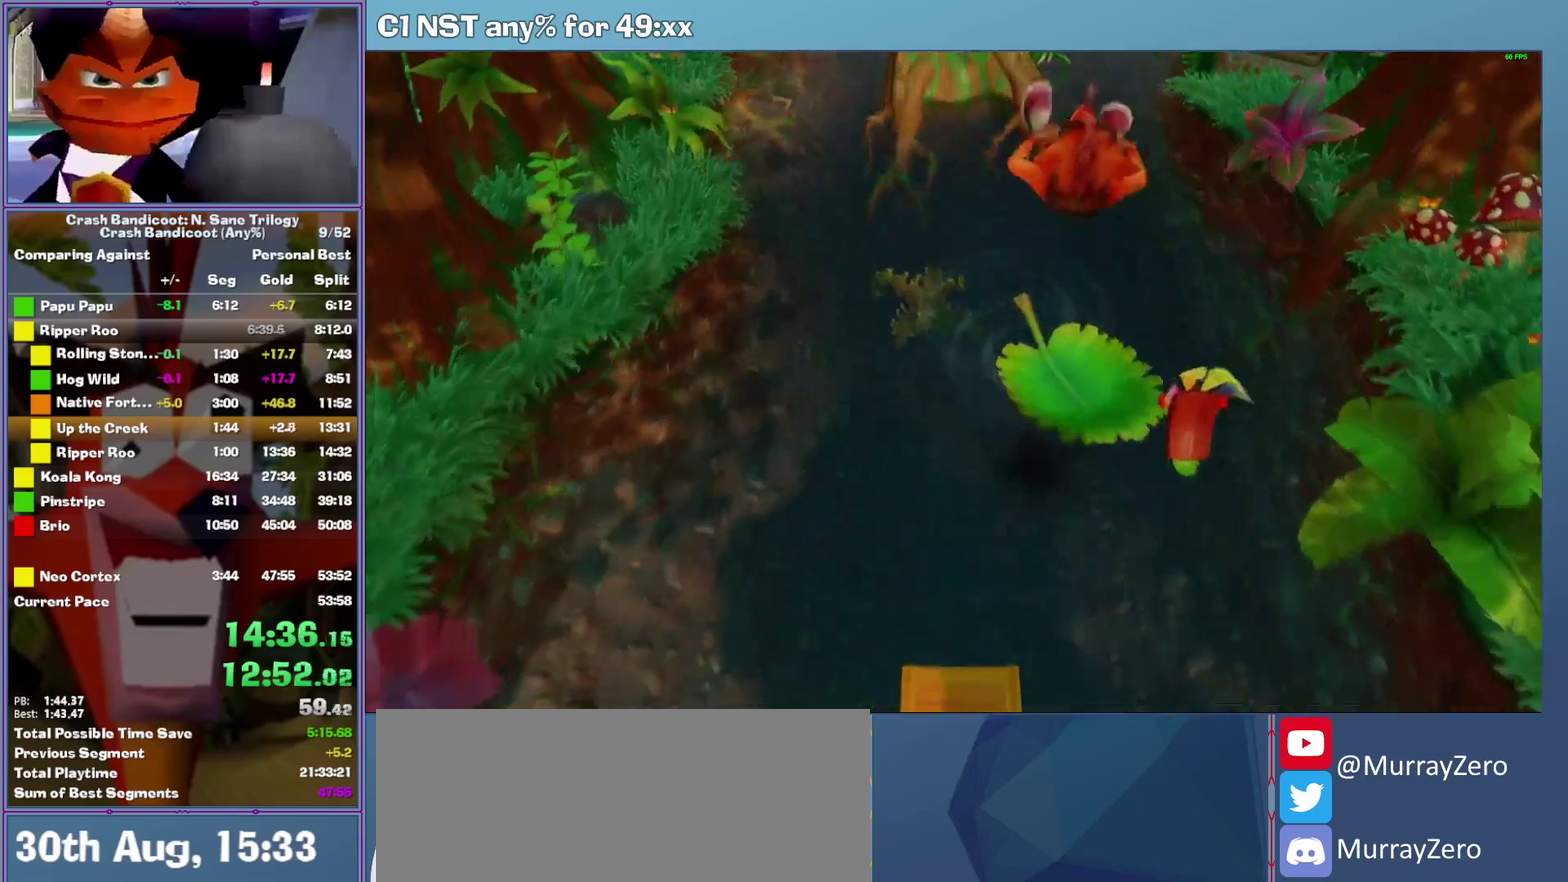
{"buttons": [], "left_stick": "center", "events": [[140, "left_stick", "center"], [300, "left_stick", "right"], [460, "left_stick", "center"]]}
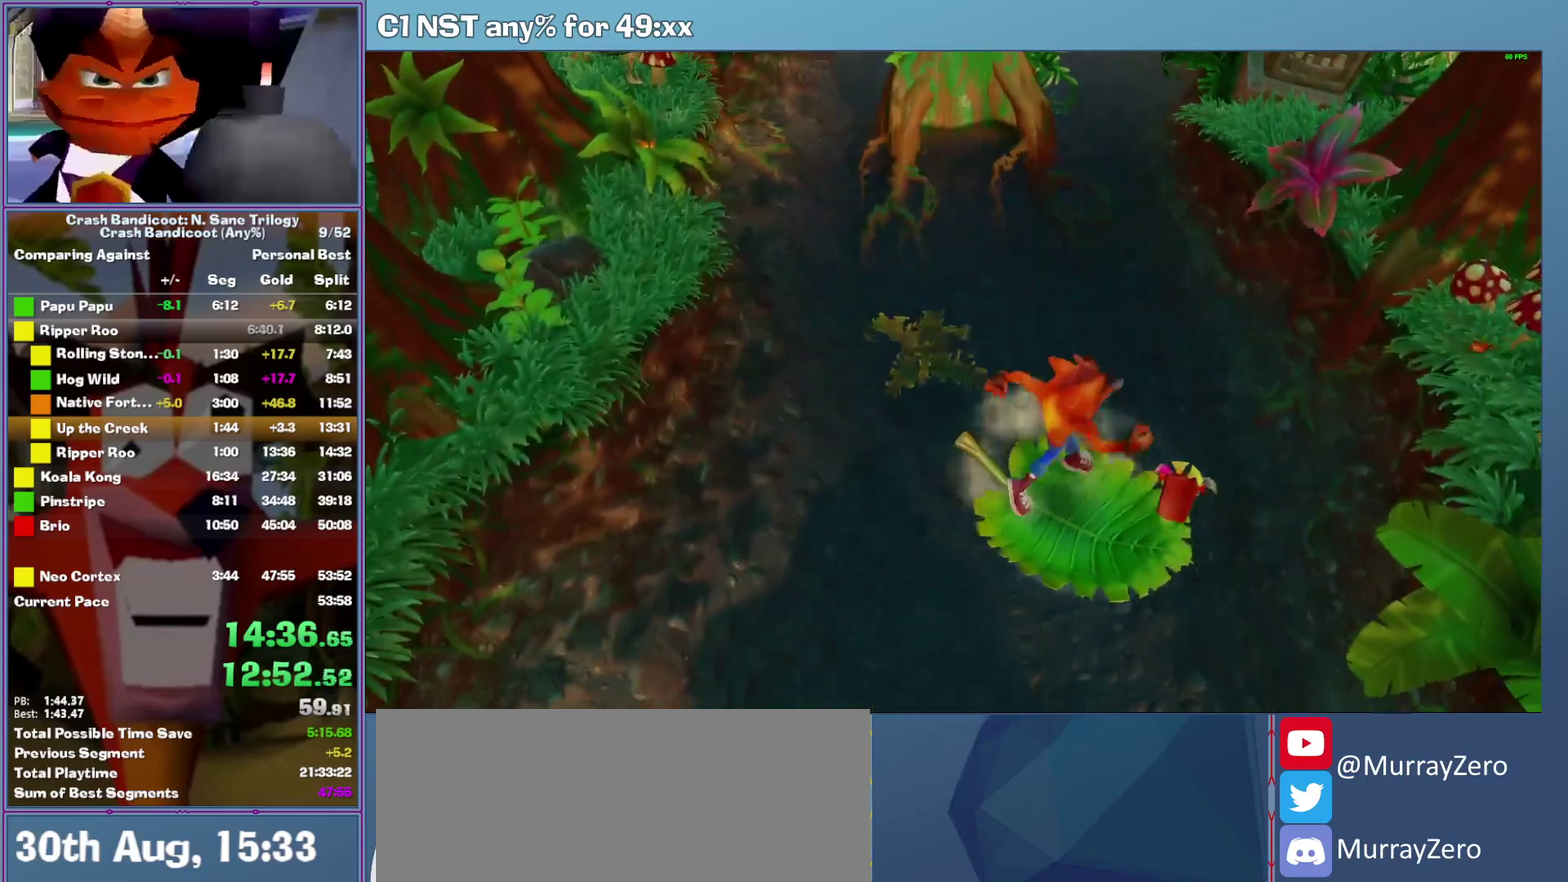
{"buttons": [], "left_stick": "center", "events": [[180, "left_stick", "right"], [260, "left_stick", "center"]]}
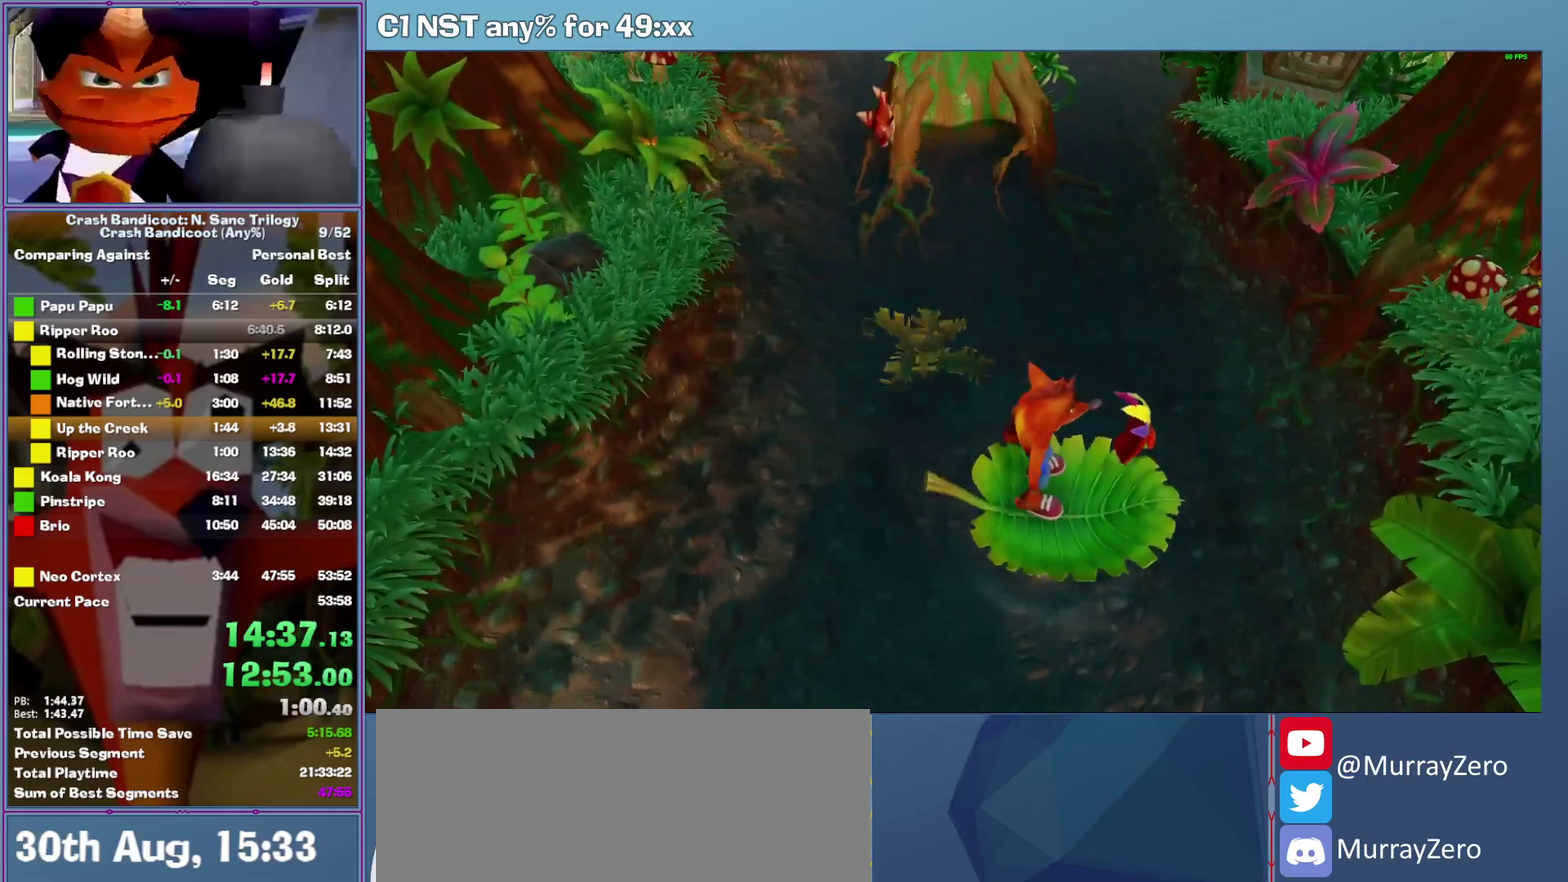
{"buttons": [], "left_stick": "center", "events": []}